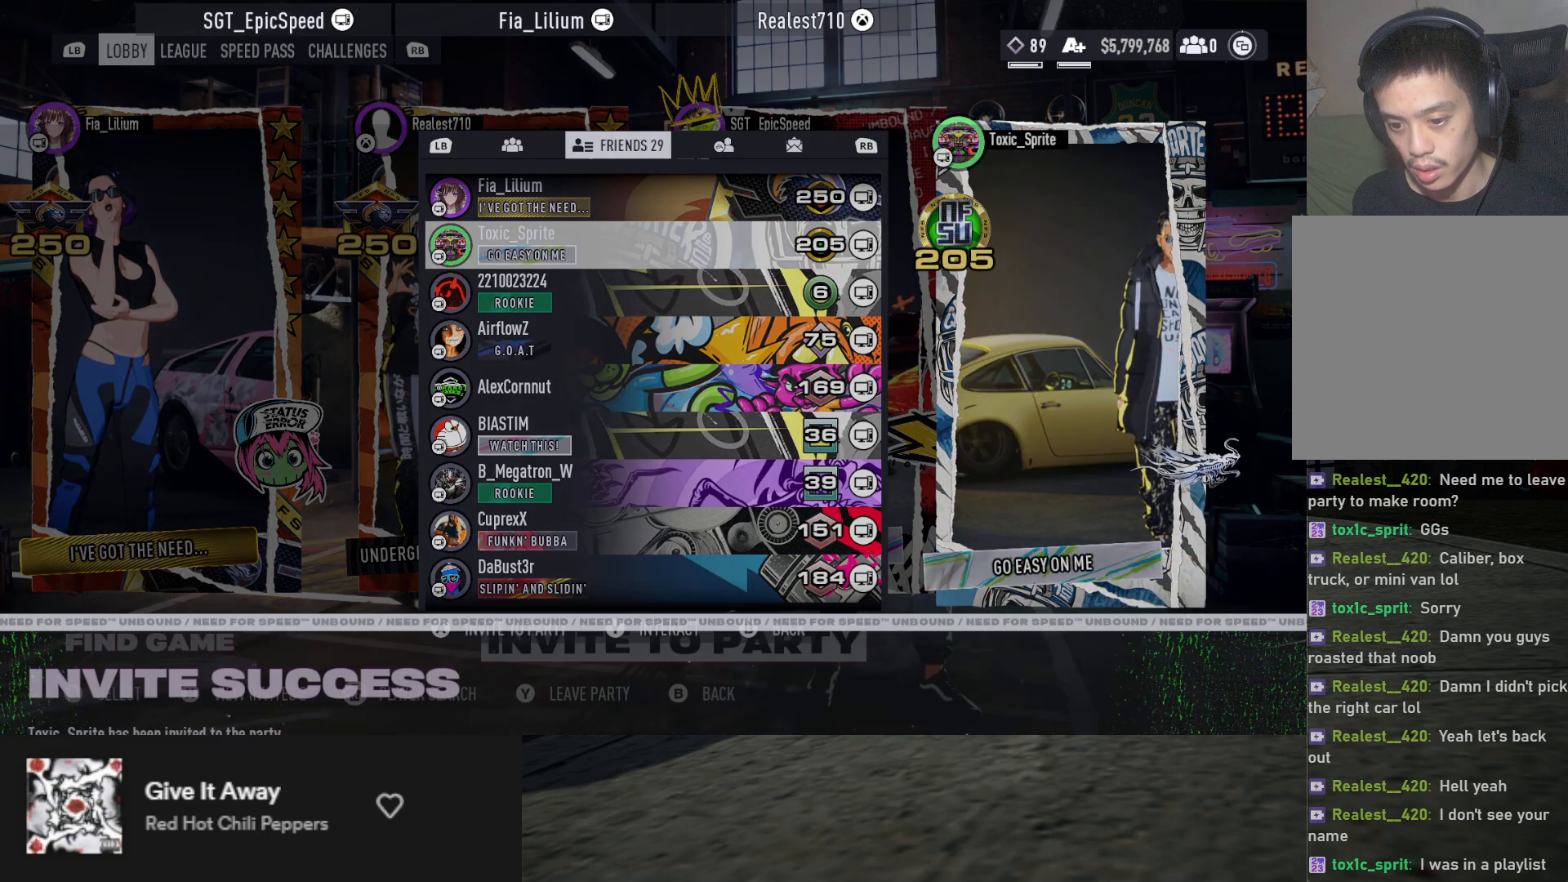
Gameplay with a controller (Xbox layout); each line is a JSON object with the inputs held at the frame after it. "events" lists button and stick changes between this image and that frame as [ms after this image, input, new state], when the widget could be followed in between.
{"buttons": ["A"], "left_stick": "up", "right_stick": "center", "events": [[500, "A", "down"]]}
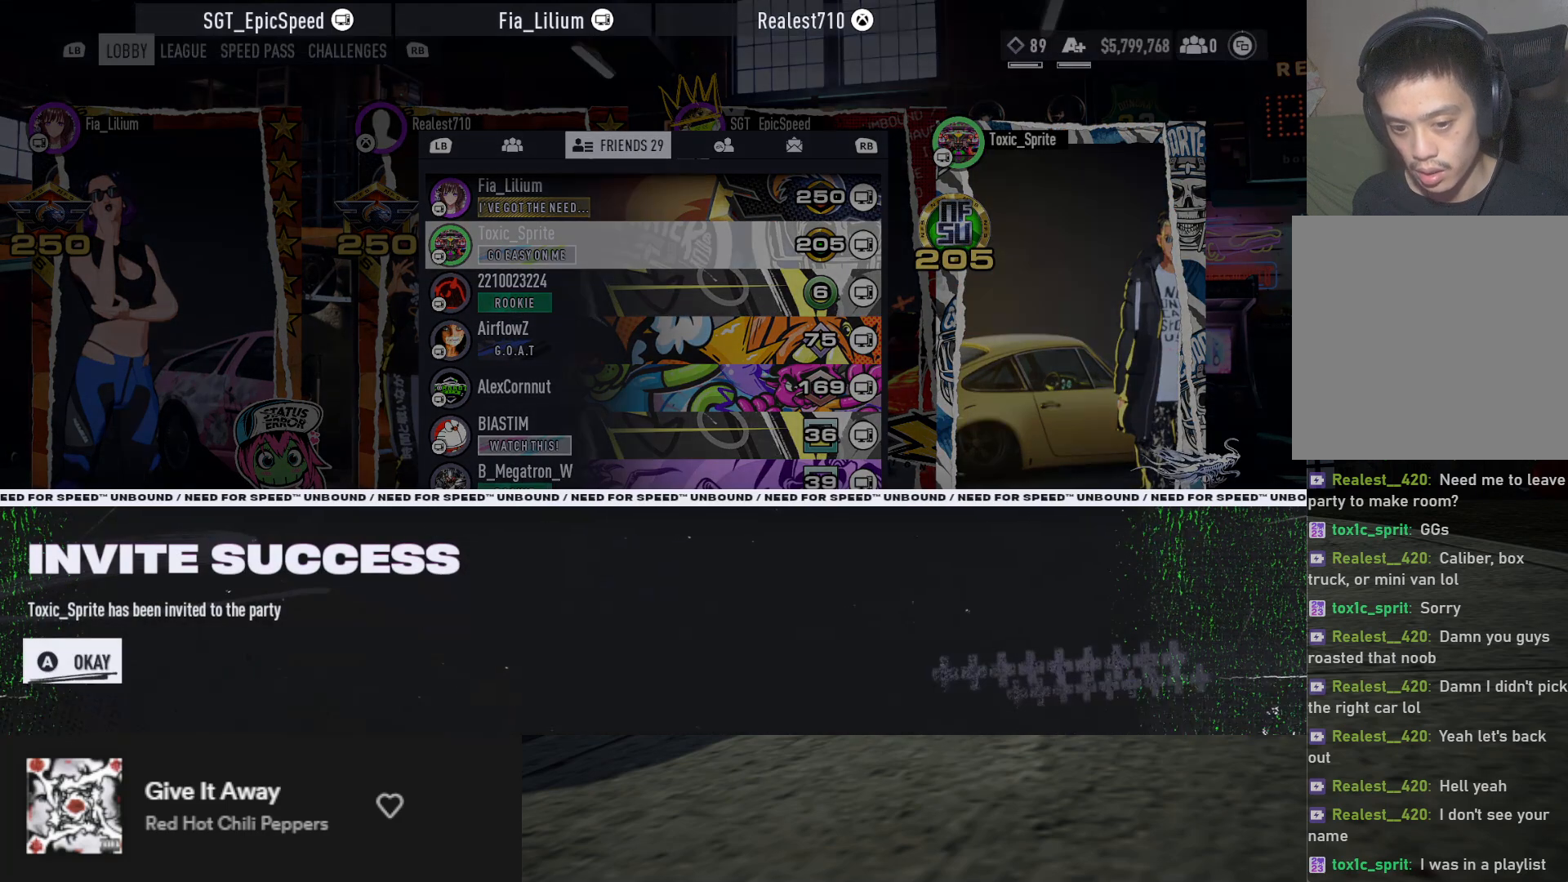
{"buttons": [], "left_stick": "up", "right_stick": "center", "events": [[50, "A", "up"]]}
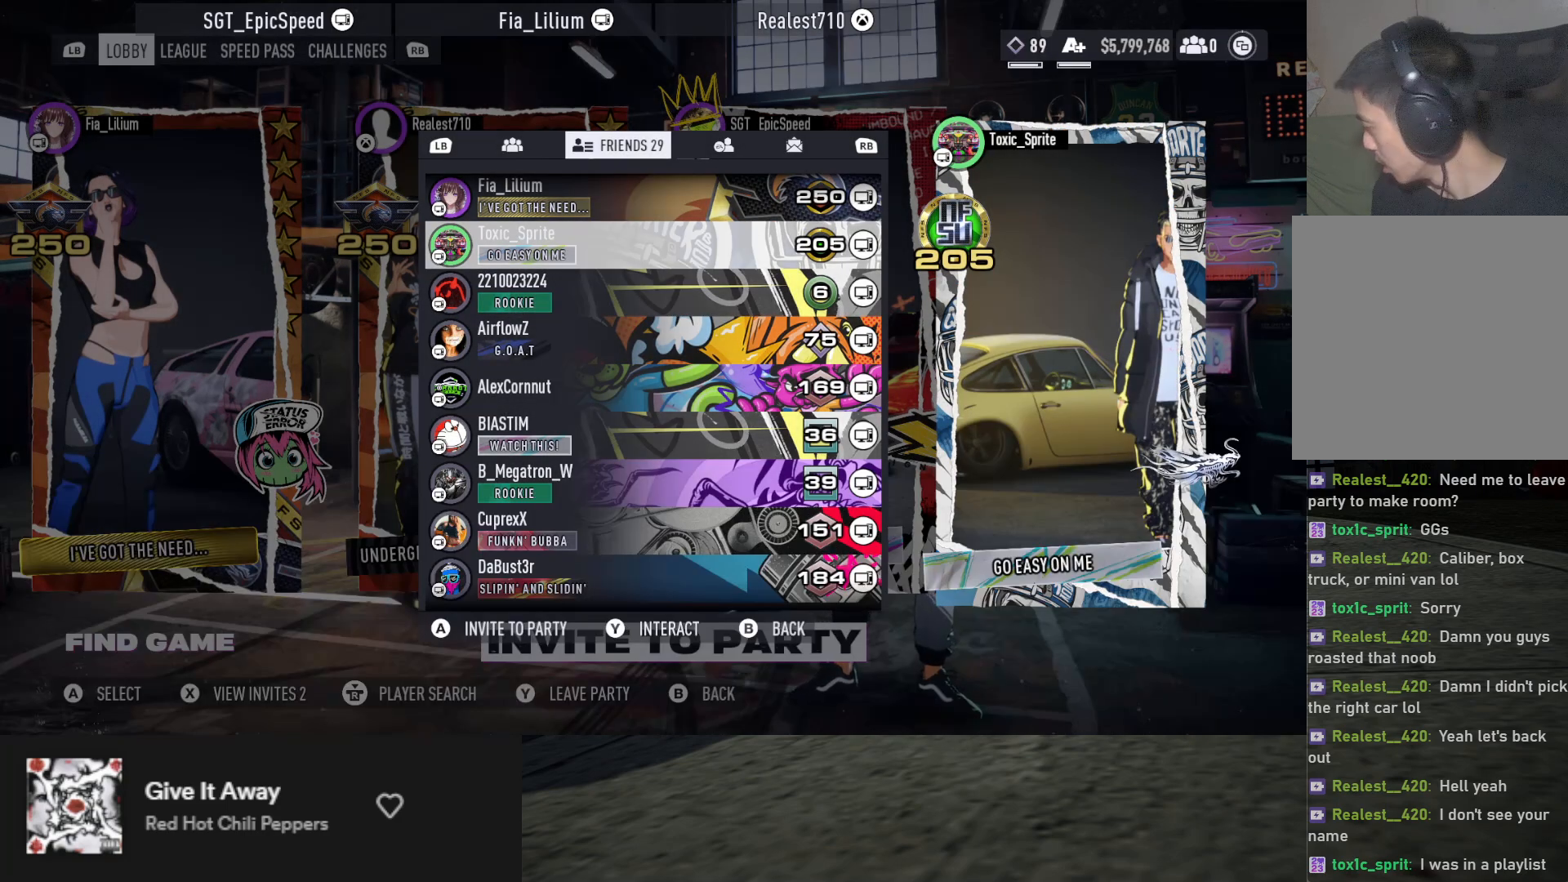
{"buttons": [], "left_stick": "up", "right_stick": "center", "events": []}
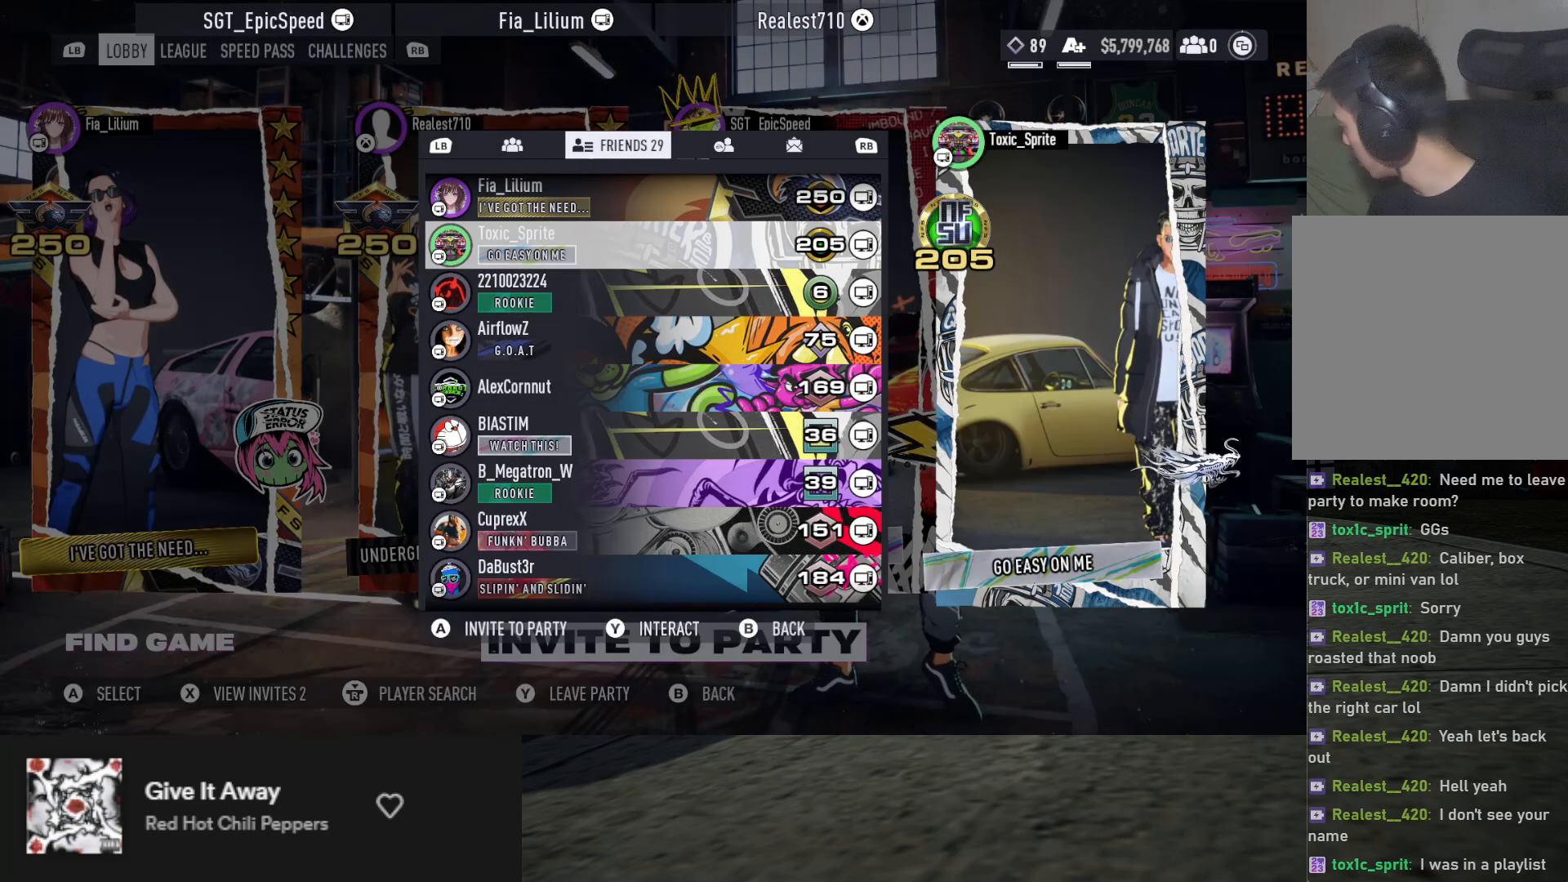
{"buttons": [], "left_stick": "up", "right_stick": "center", "events": []}
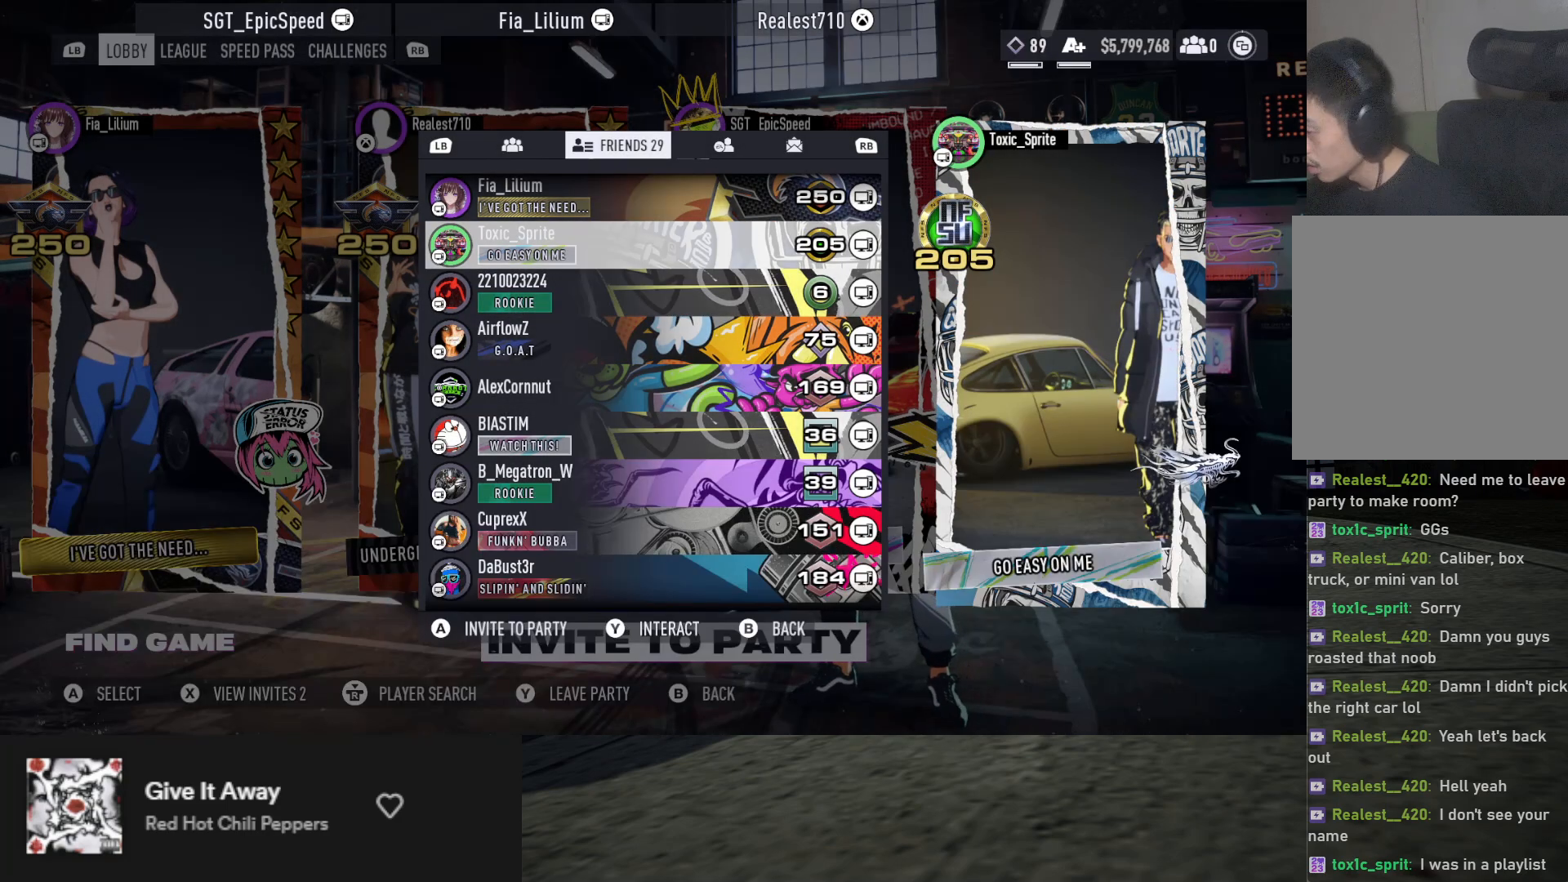
{"buttons": [], "left_stick": "up", "right_stick": "center", "events": []}
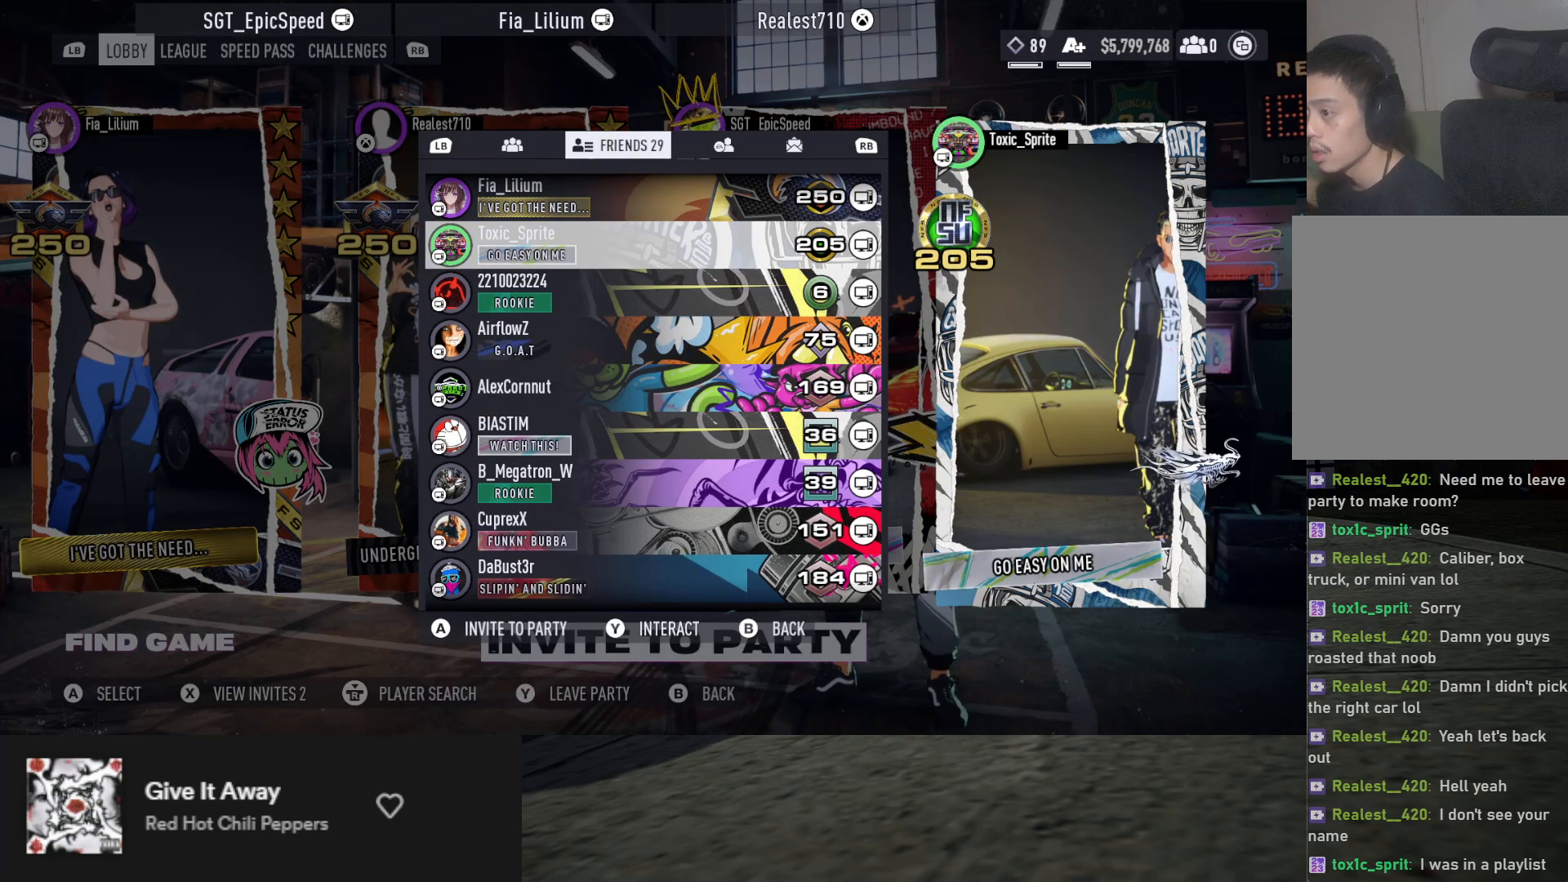
{"buttons": [], "left_stick": "up", "right_stick": "center", "events": []}
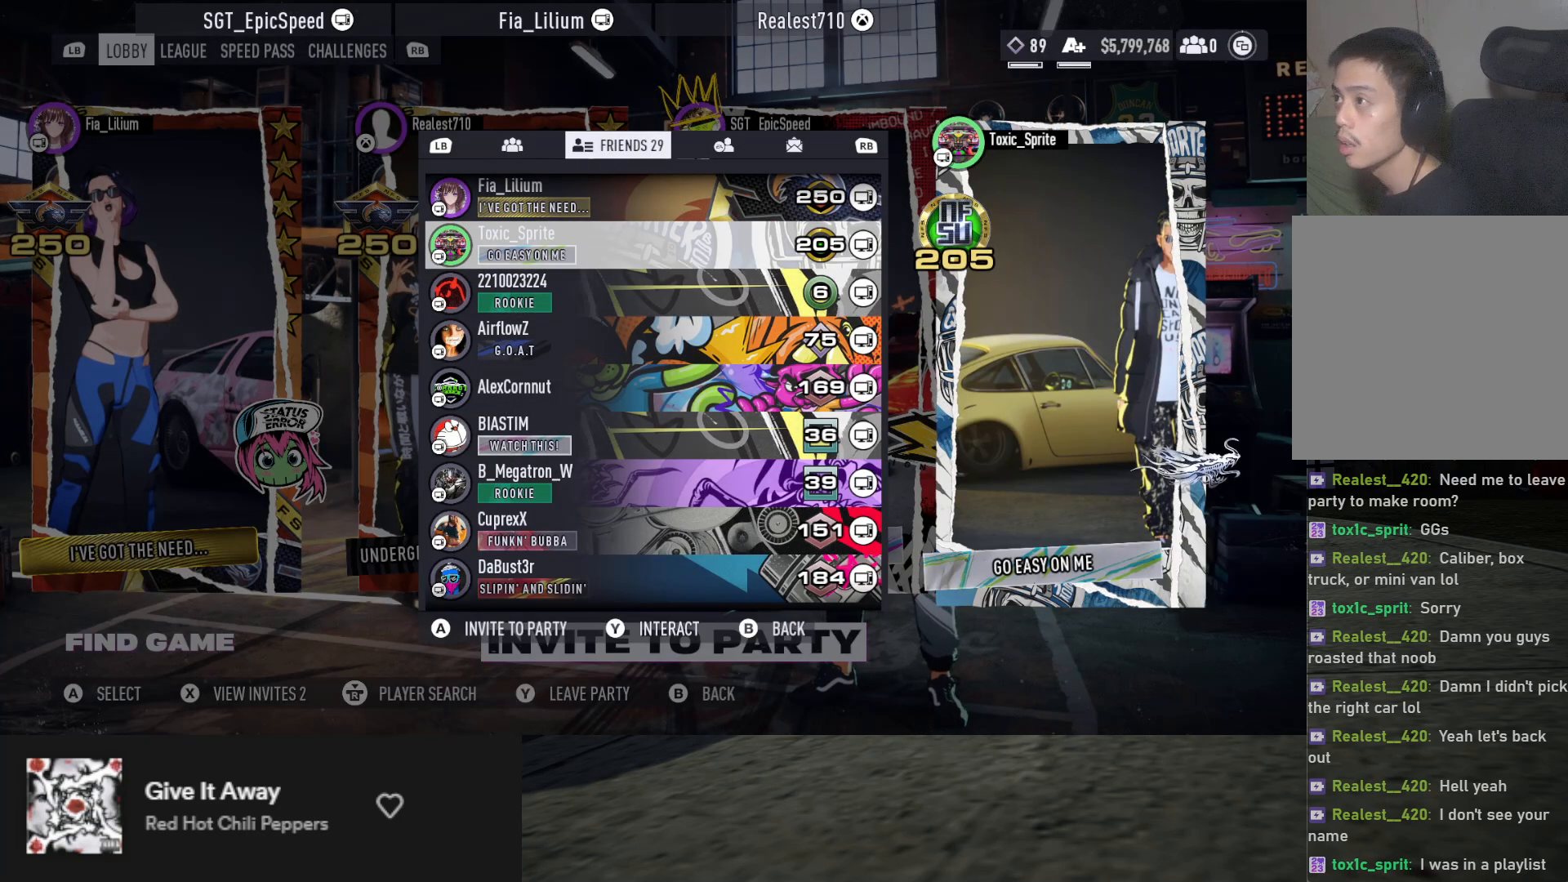
{"buttons": [], "left_stick": "up", "right_stick": "center", "events": []}
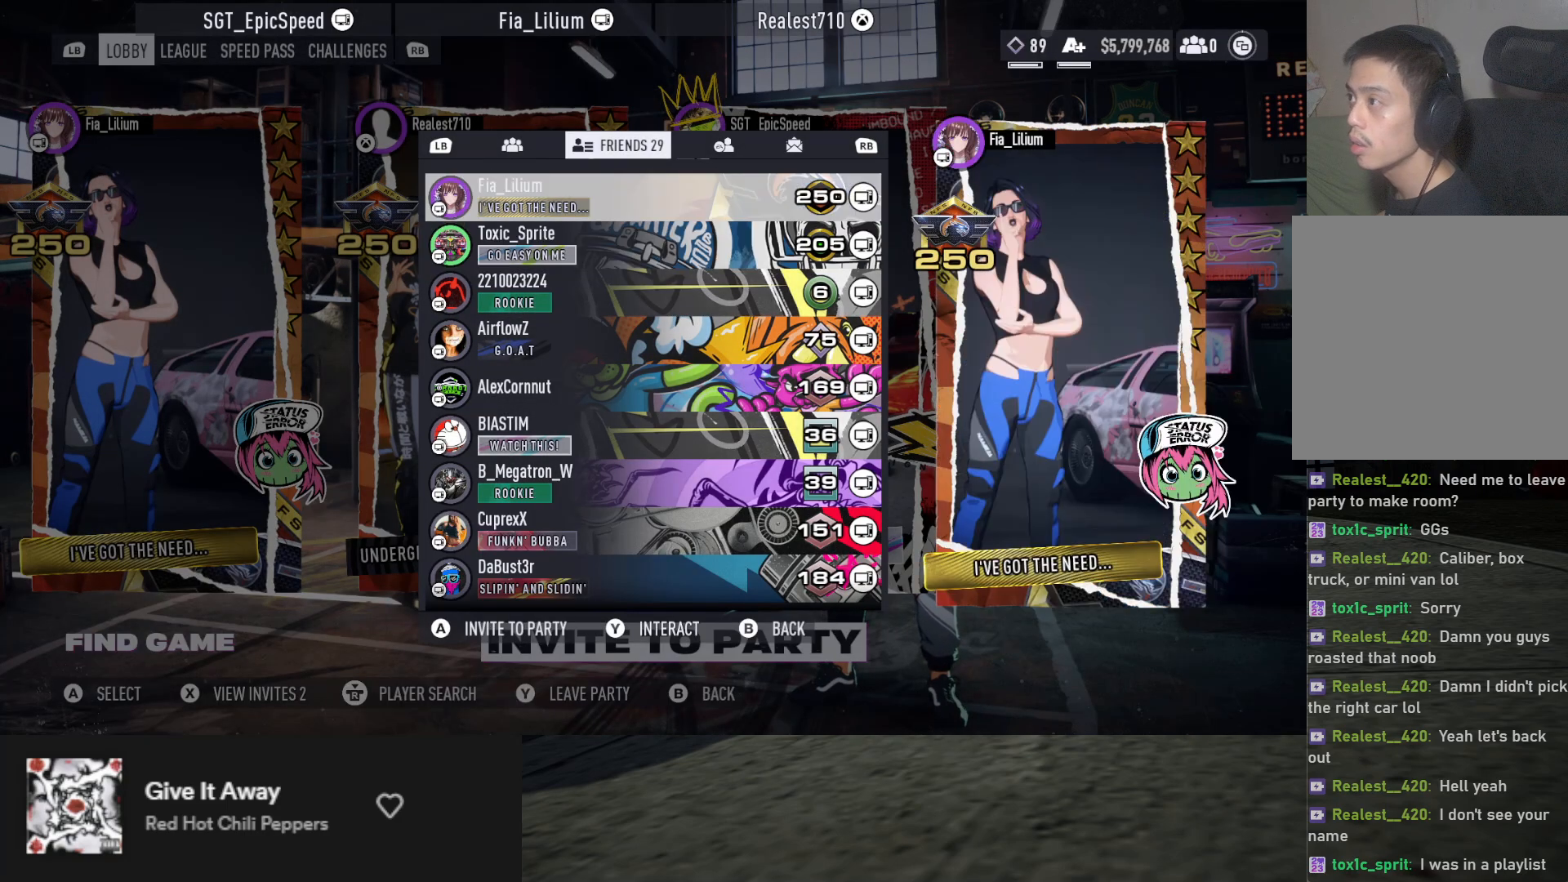
{"buttons": [], "left_stick": "up", "right_stick": "center", "events": []}
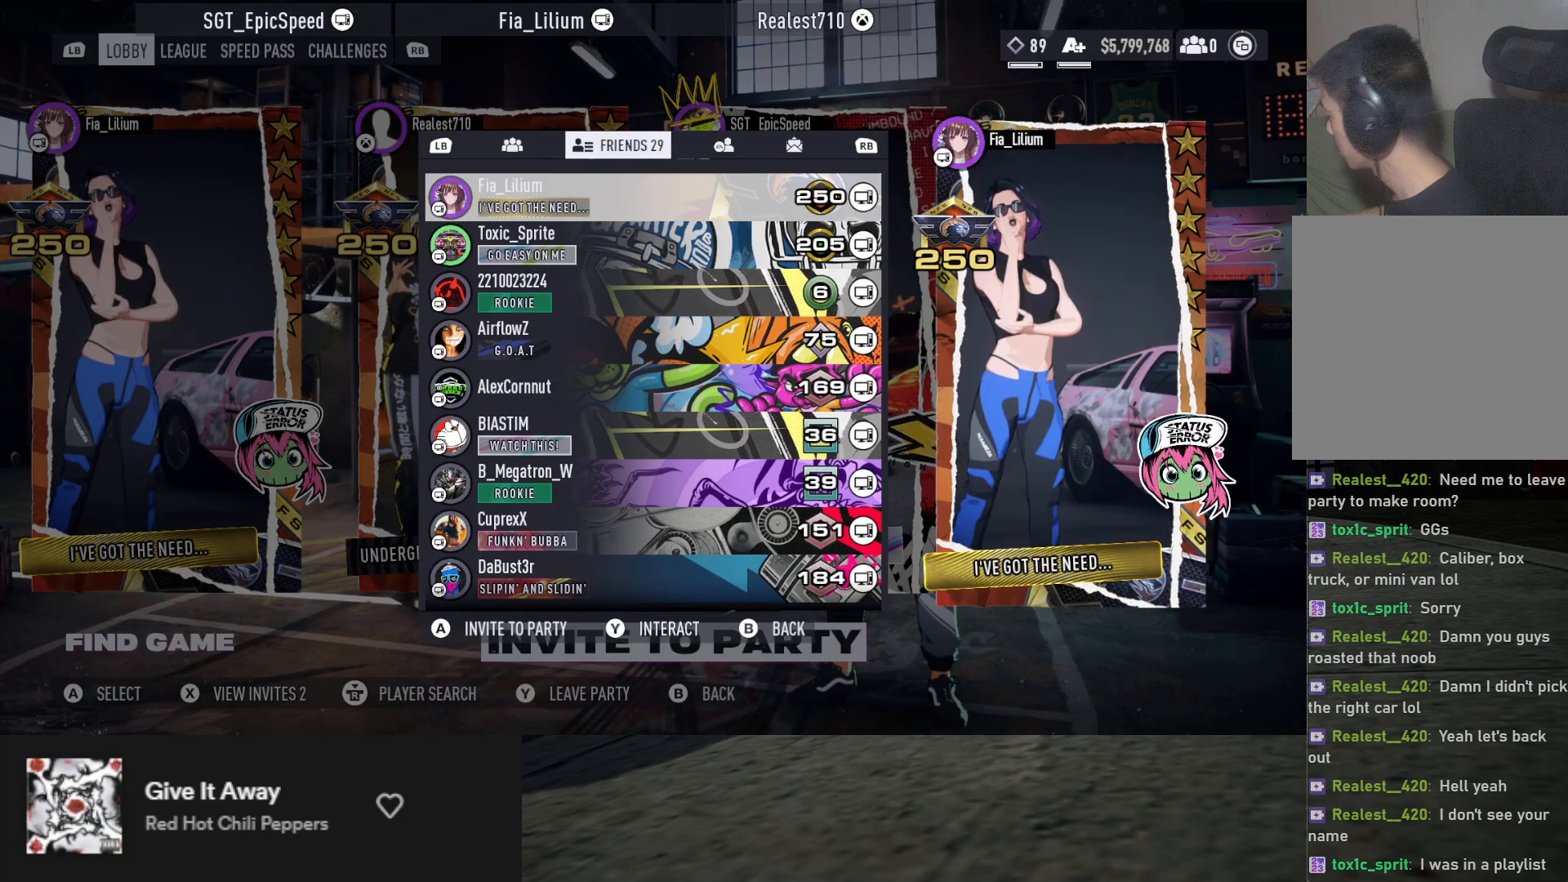
{"buttons": [], "left_stick": "up", "right_stick": "center", "events": []}
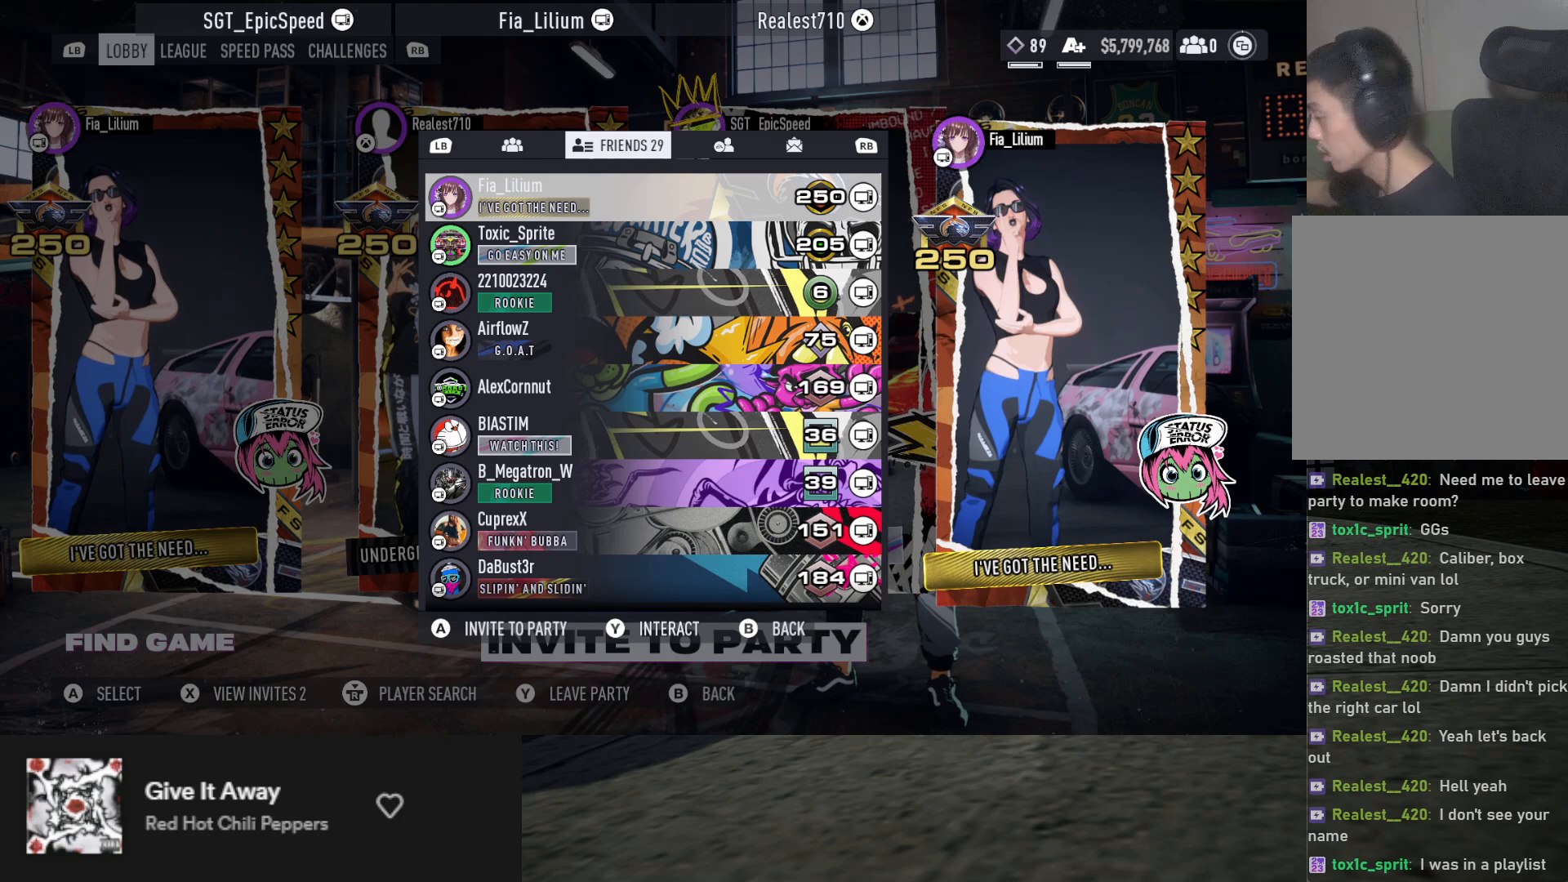
{"buttons": [], "left_stick": "up", "right_stick": "center", "events": []}
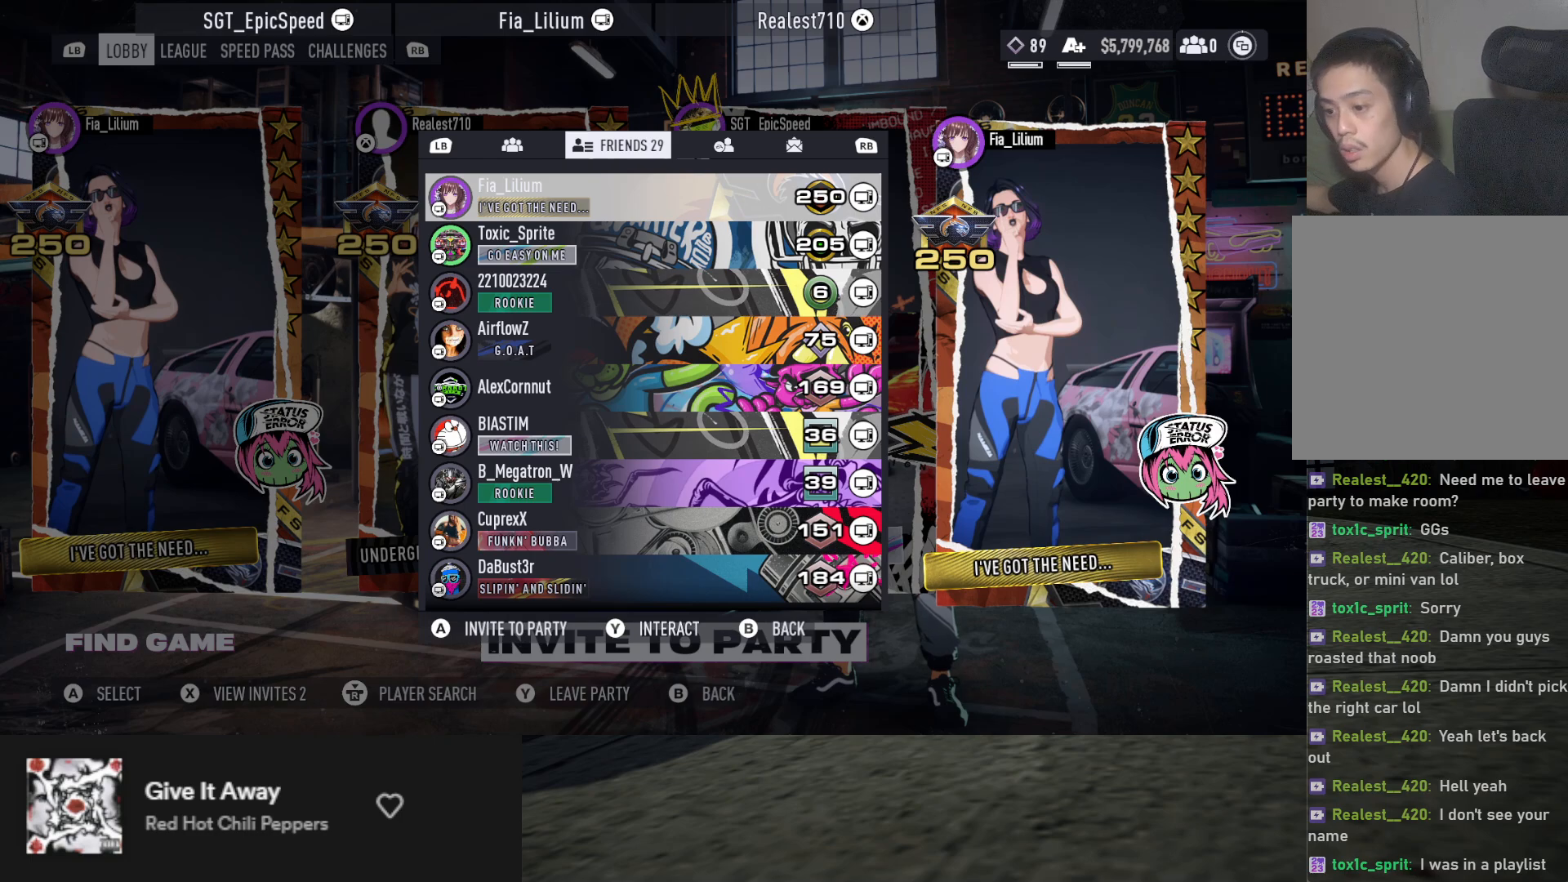
{"buttons": [], "left_stick": "up", "right_stick": "center", "events": []}
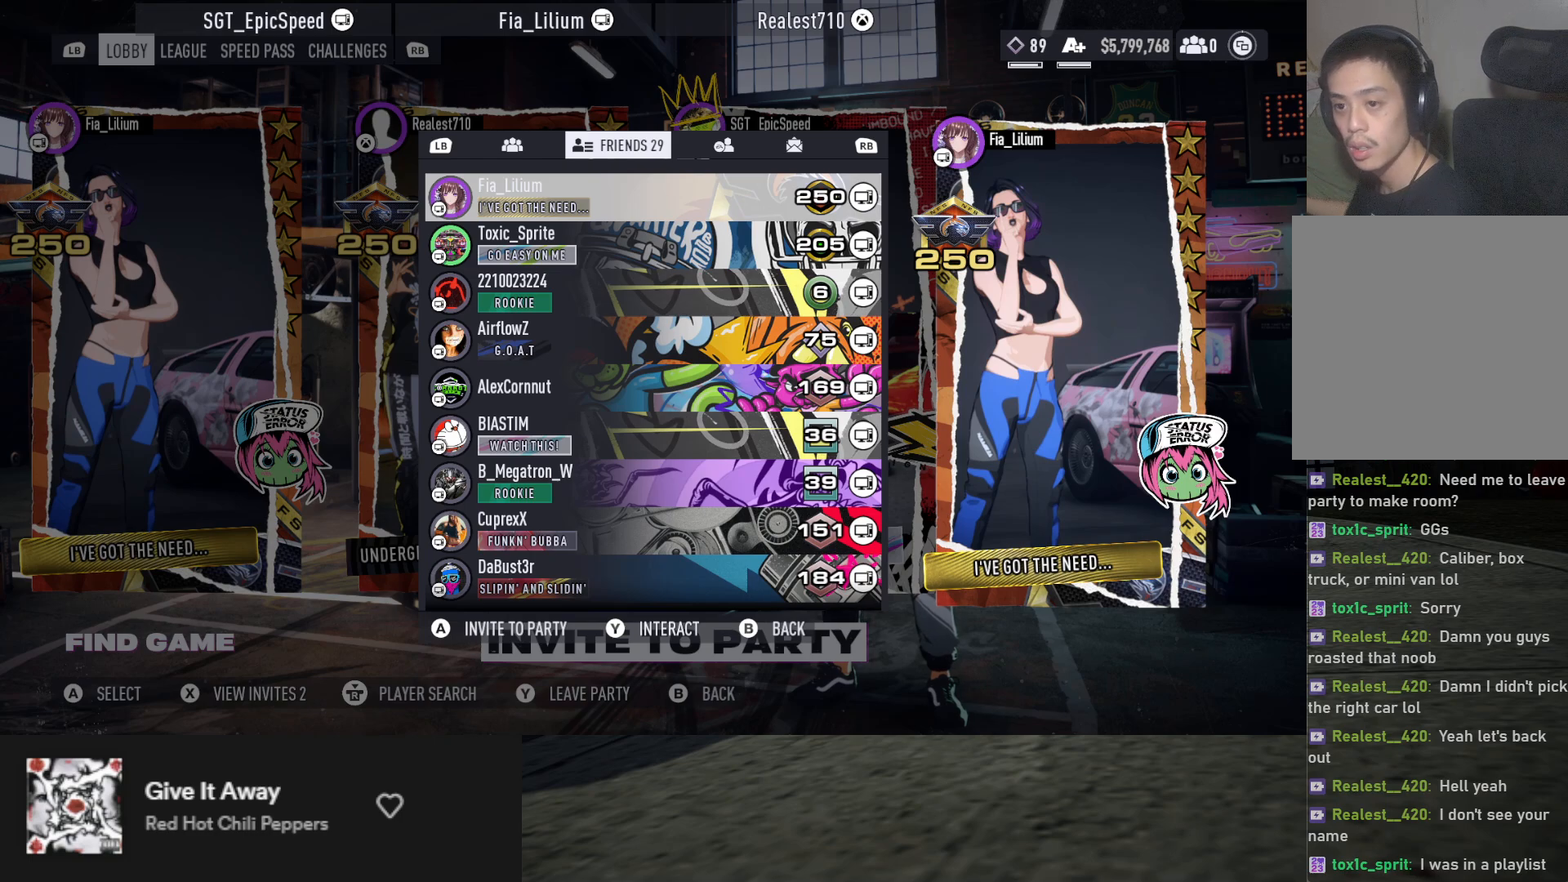
{"buttons": [], "left_stick": "up", "right_stick": "center", "events": []}
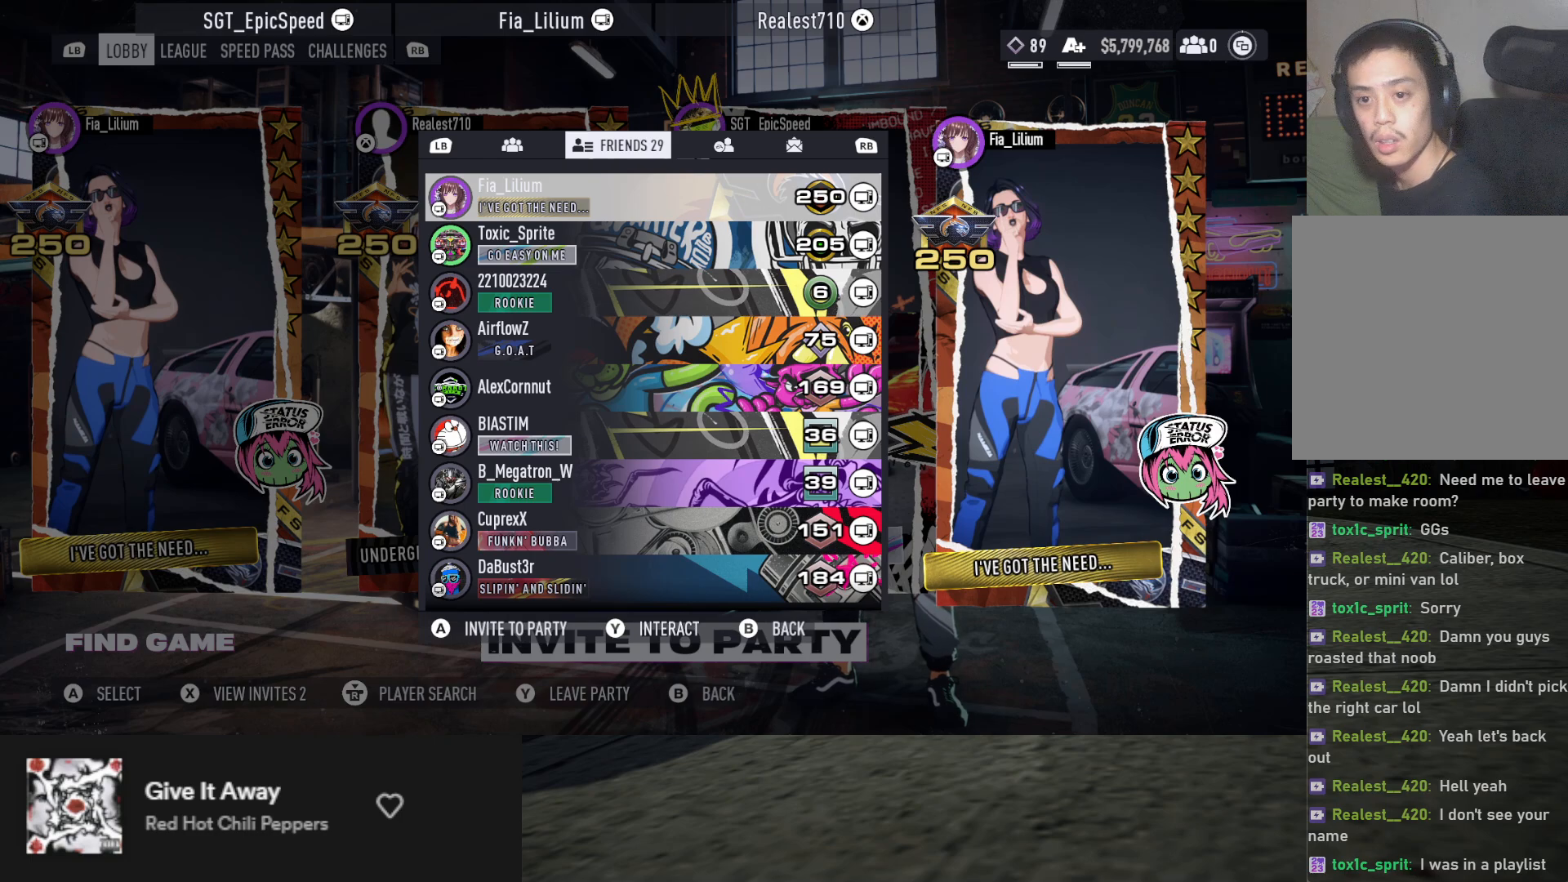
{"buttons": [], "left_stick": "up", "right_stick": "center", "events": []}
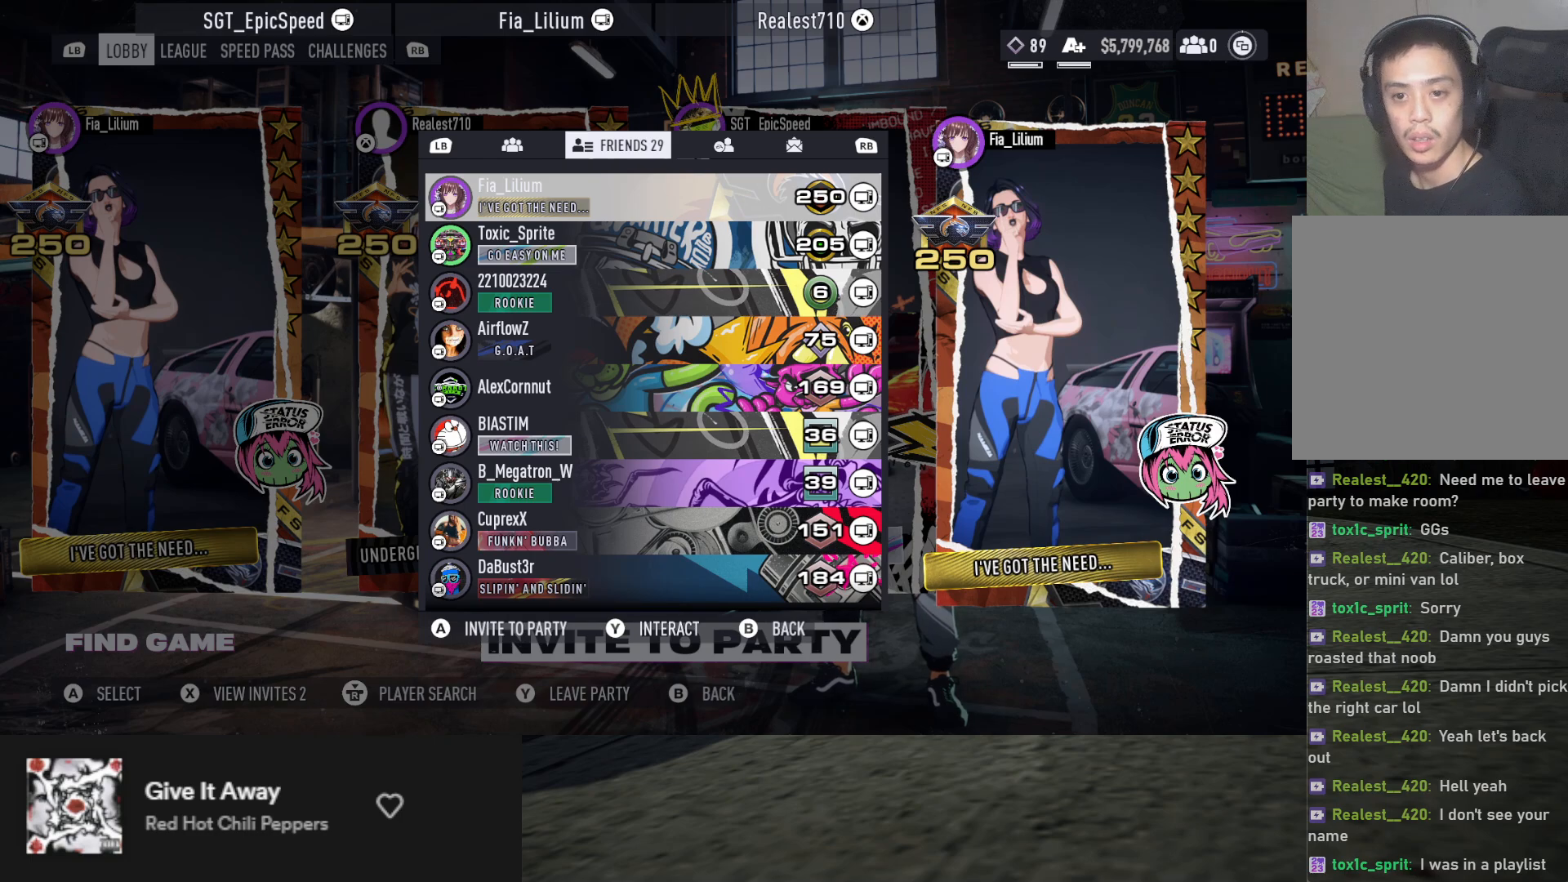
{"buttons": [], "left_stick": "up", "right_stick": "center", "events": []}
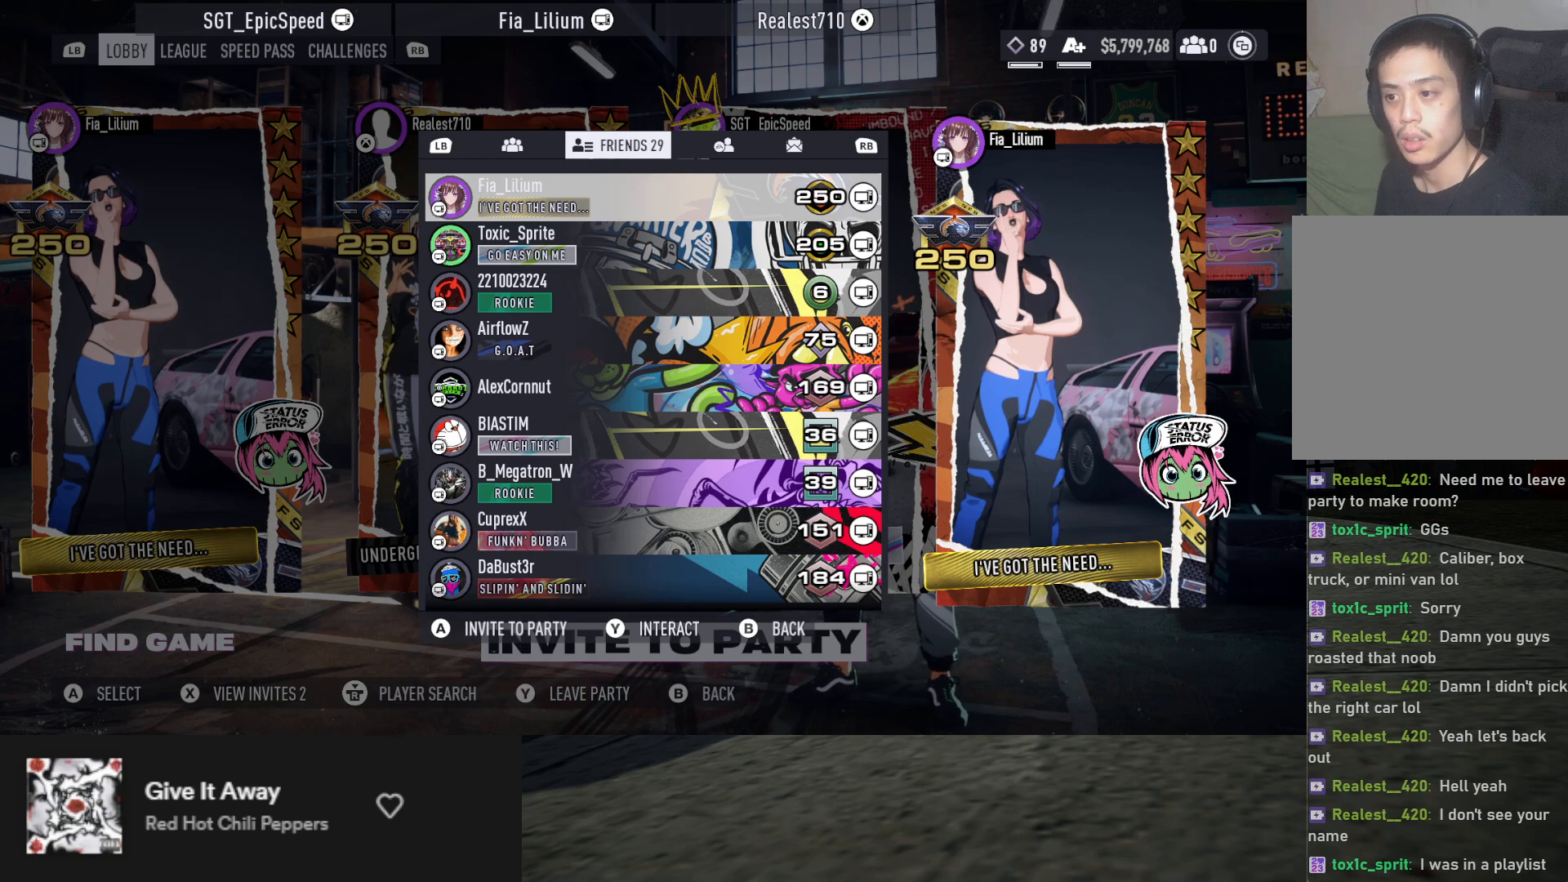
{"buttons": [], "left_stick": "up", "right_stick": "center", "events": []}
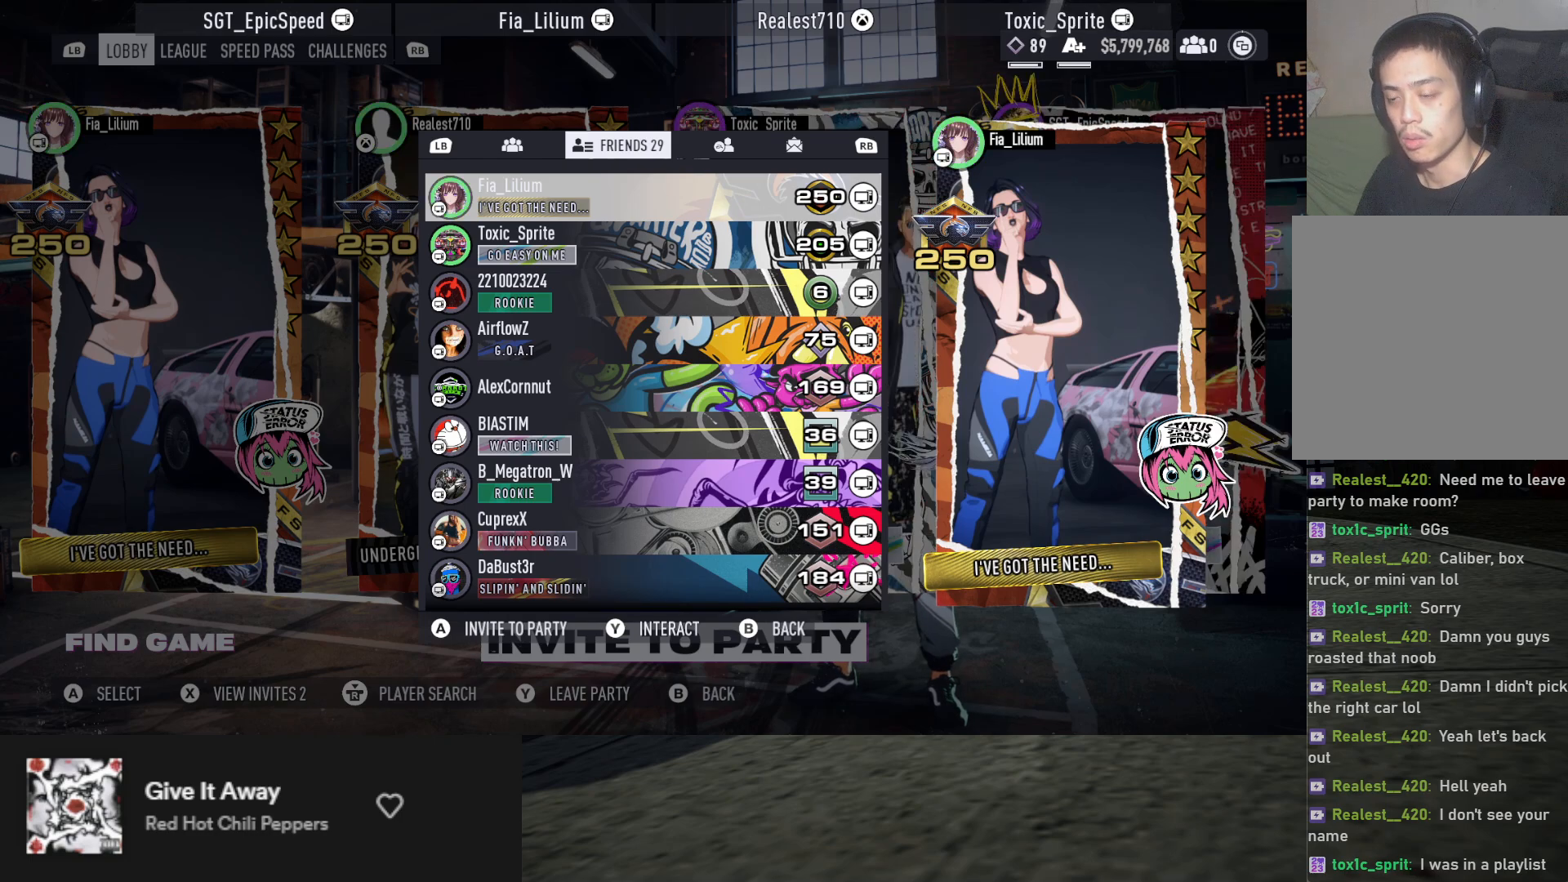
{"buttons": [], "left_stick": "up", "right_stick": "center", "events": []}
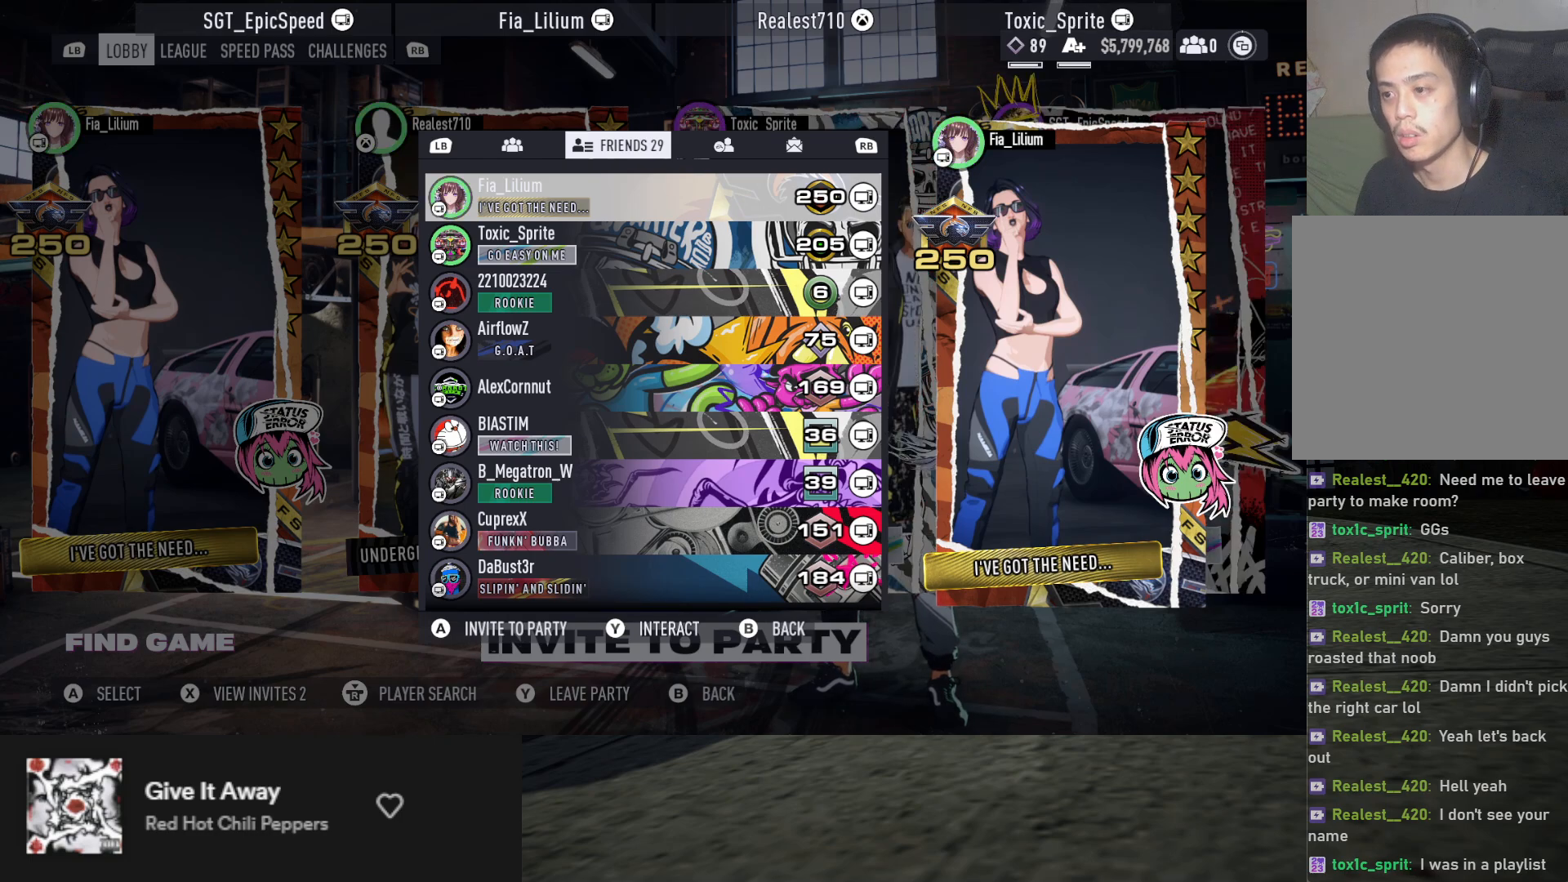
{"buttons": [], "left_stick": "up", "right_stick": "center", "events": [[400, "B", "down"], [467, "B", "up"]]}
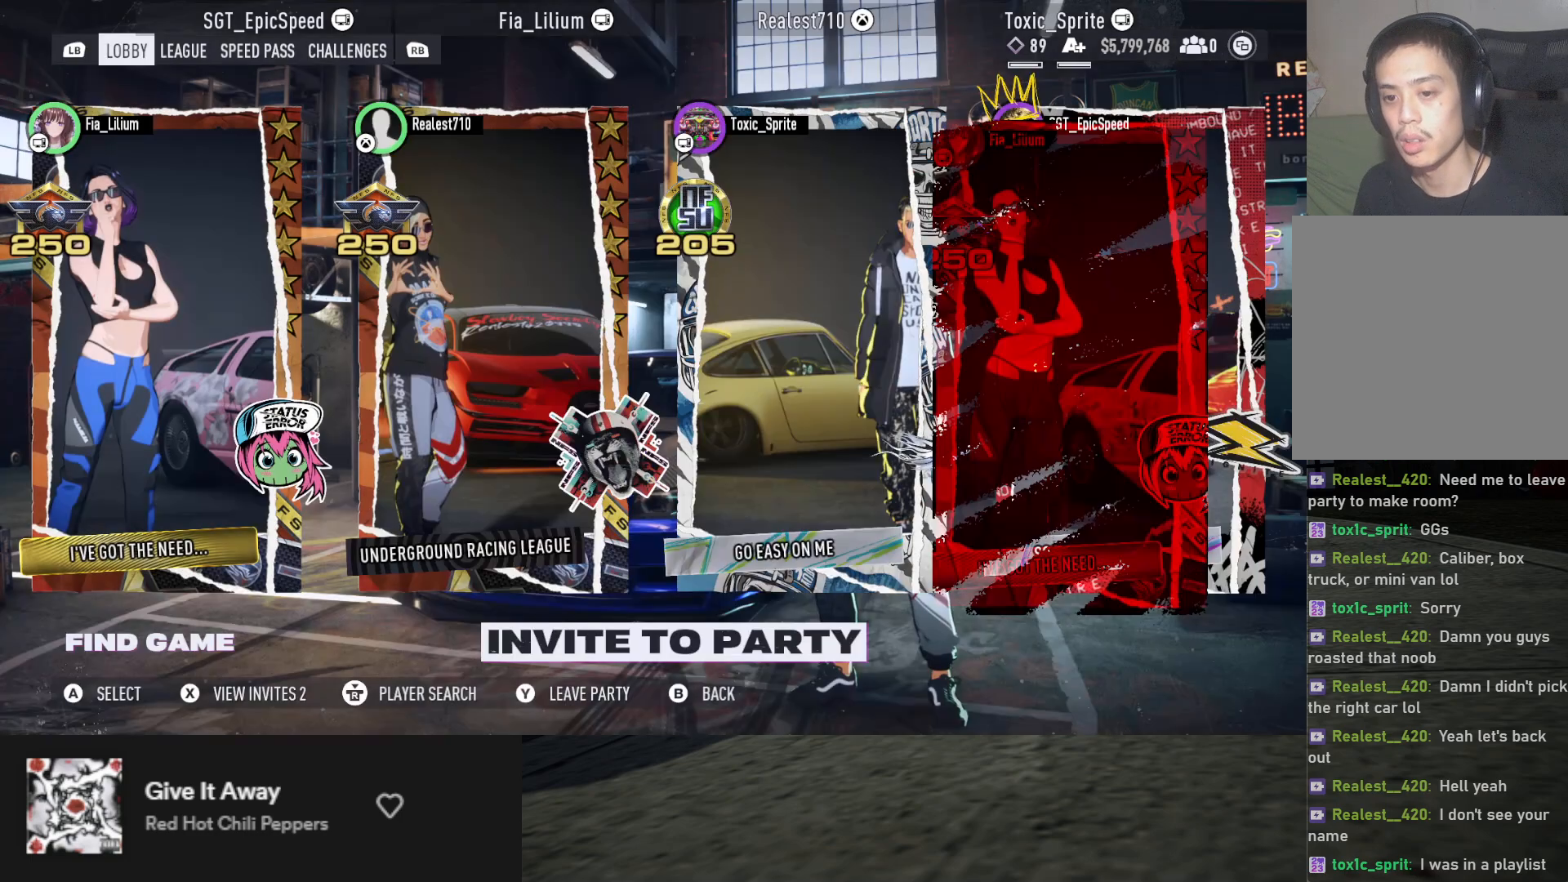
{"buttons": [], "left_stick": "up", "right_stick": "center", "events": []}
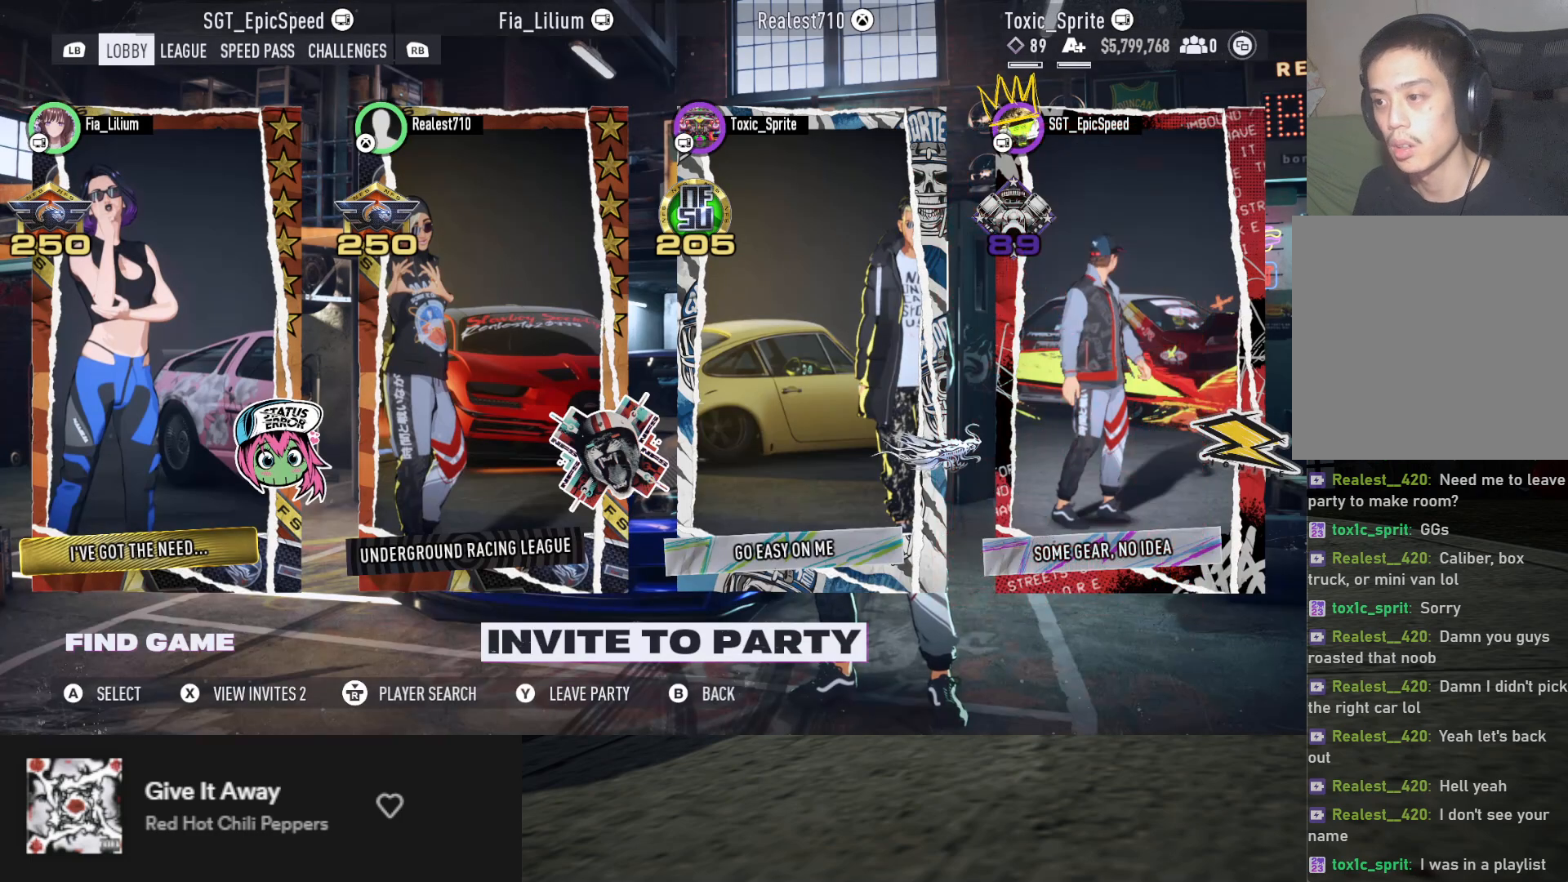
{"buttons": [], "left_stick": "up", "right_stick": "center", "events": []}
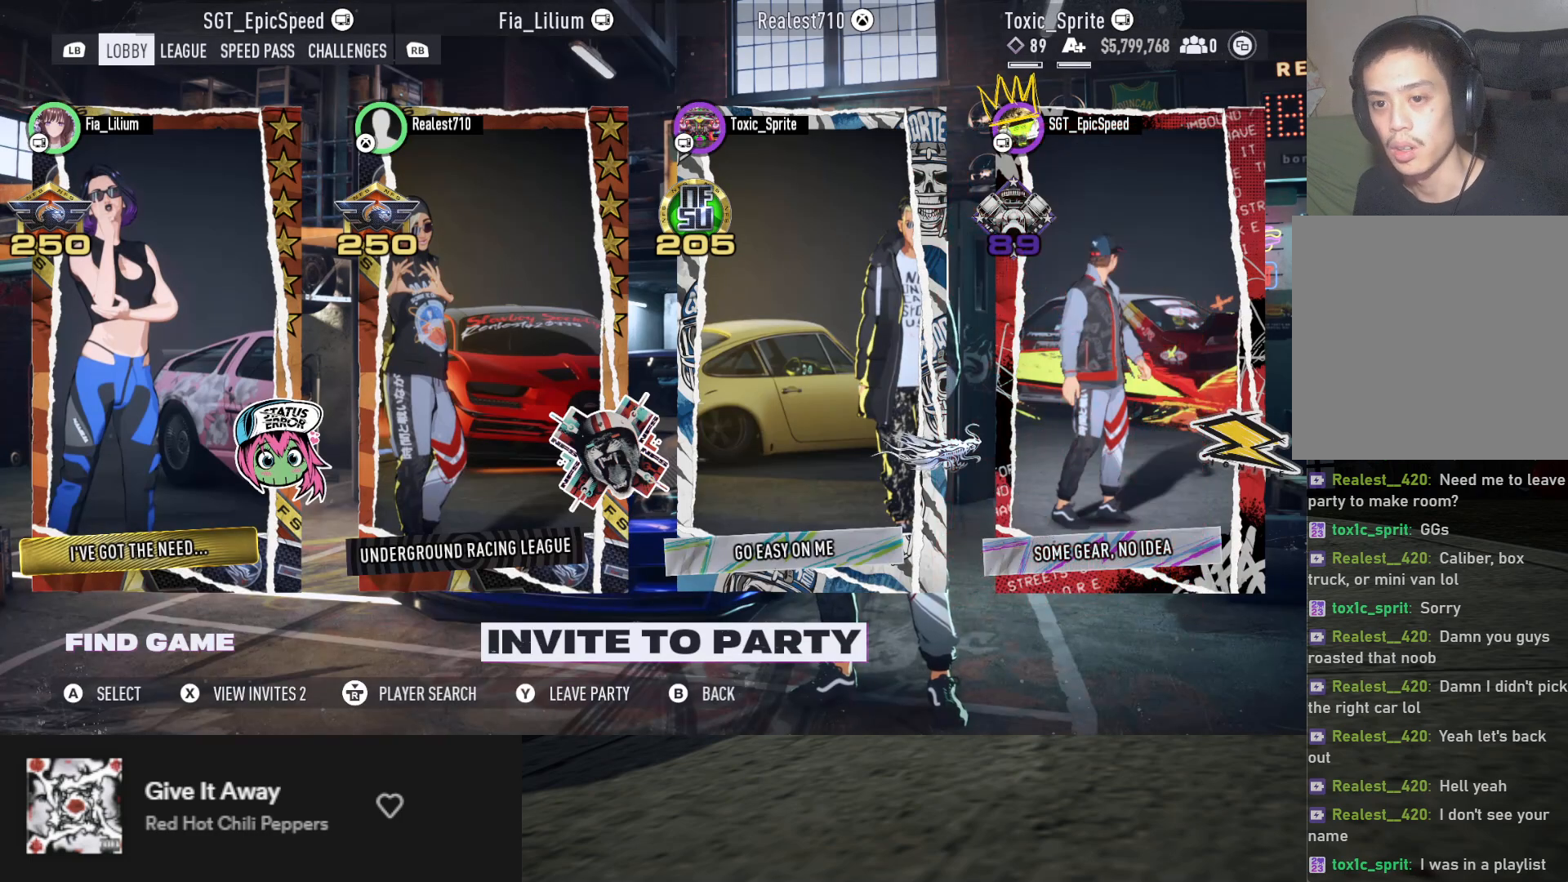
{"buttons": [], "left_stick": "up", "right_stick": "center", "events": []}
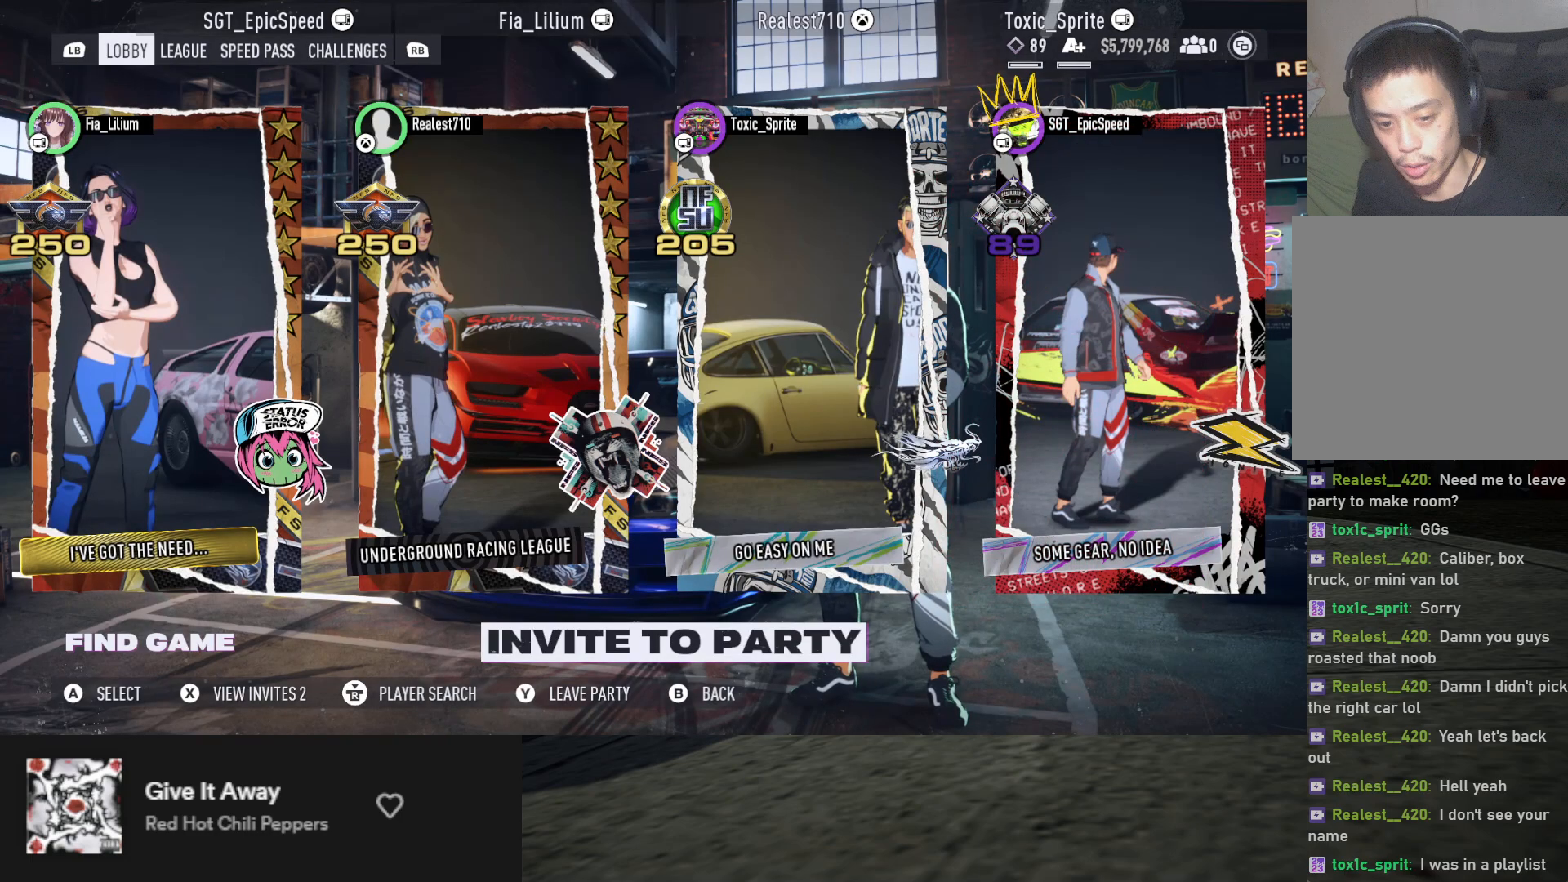
{"buttons": [], "left_stick": "up", "right_stick": "center", "events": []}
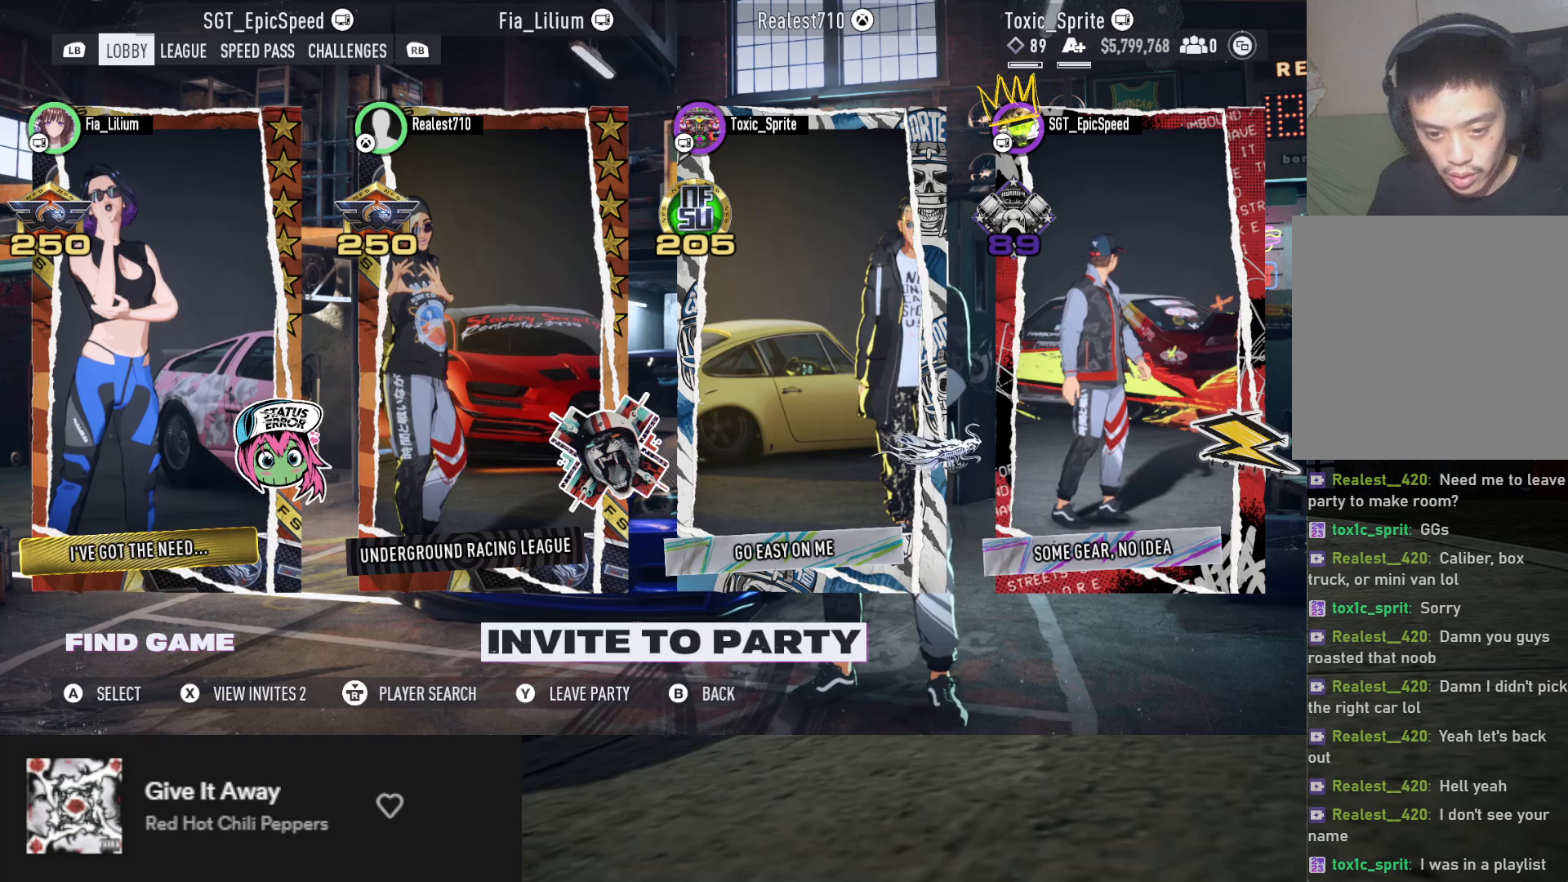
{"buttons": [], "left_stick": "up", "right_stick": "center", "events": [[233, "DPAD_LEFT", "down"], [283, "DPAD_LEFT", "up"]]}
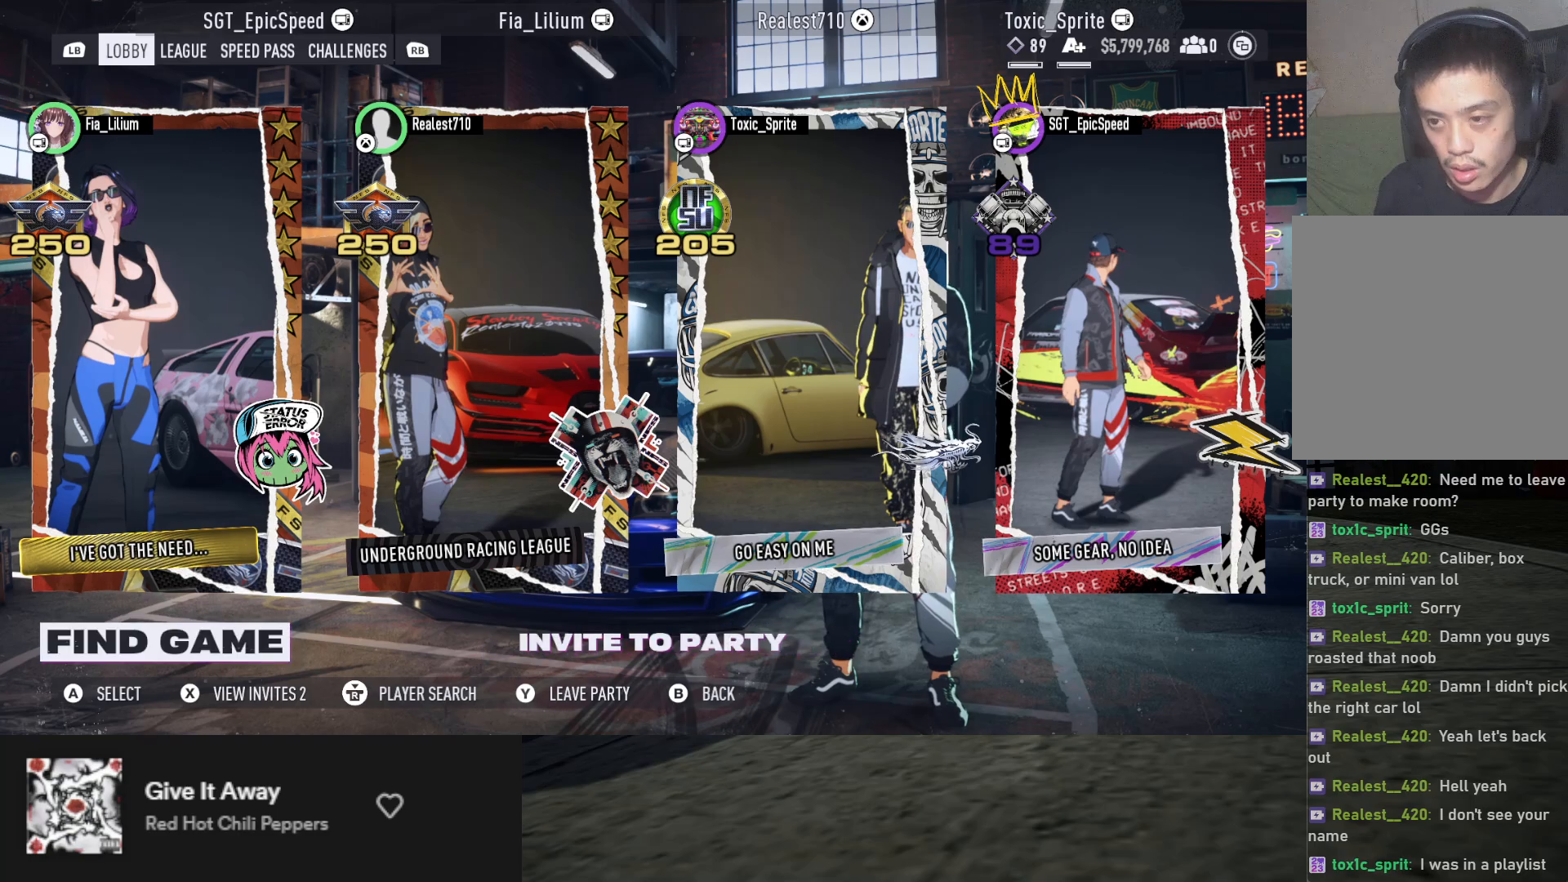
{"buttons": [], "left_stick": "up", "right_stick": "center", "events": [[267, "DPAD_RIGHT", "down"], [333, "DPAD_RIGHT", "up"]]}
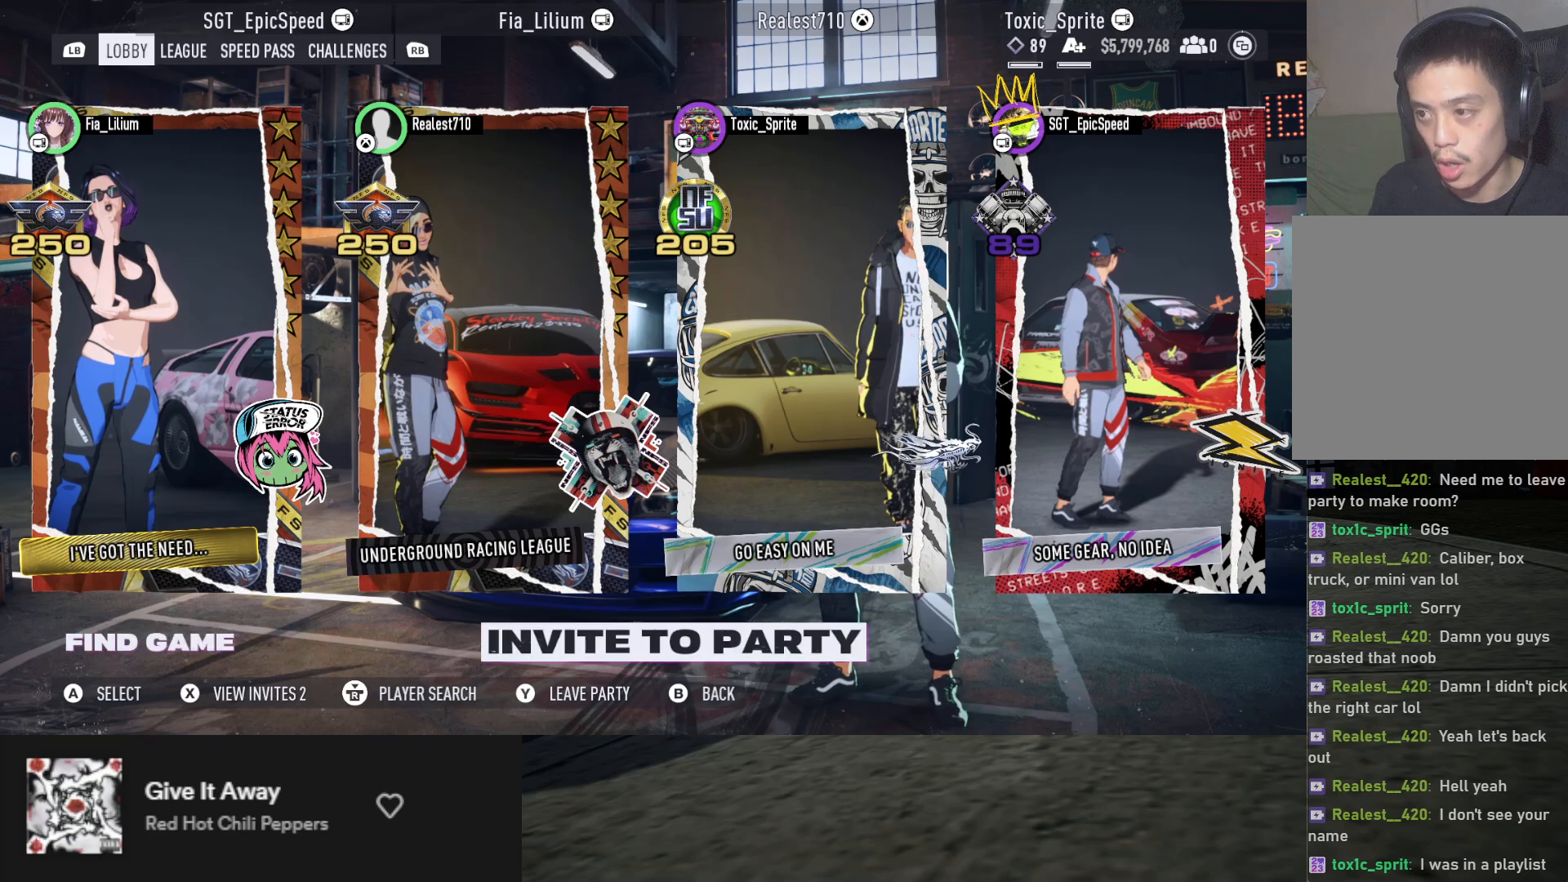
{"buttons": [], "left_stick": "up", "right_stick": "center", "events": [[233, "DPAD_LEFT", "down"], [300, "DPAD_LEFT", "up"]]}
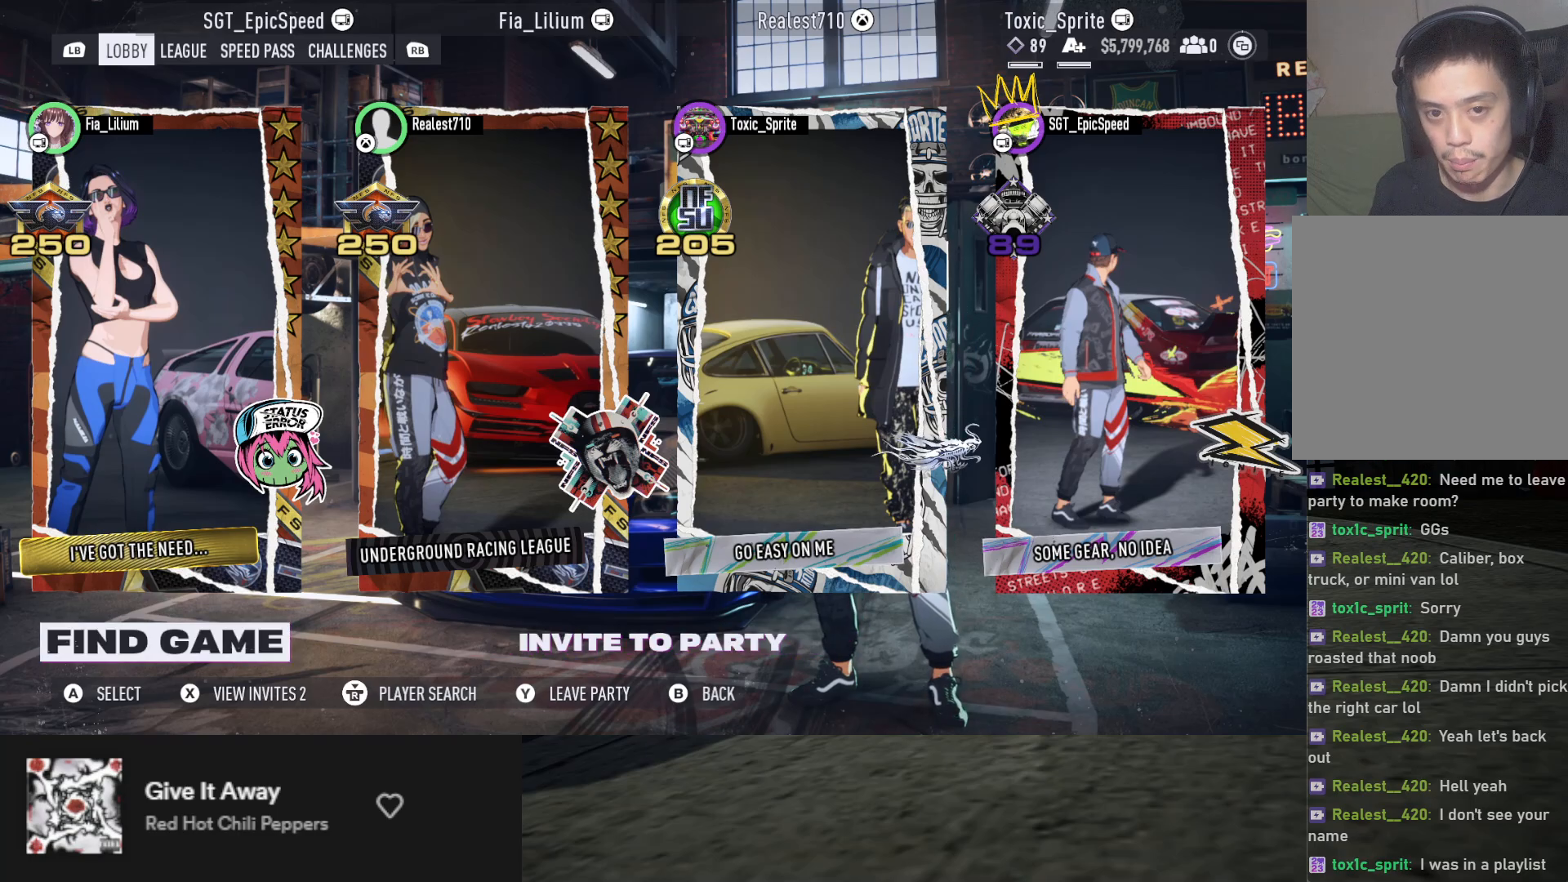
{"buttons": [], "left_stick": "up", "right_stick": "center", "events": []}
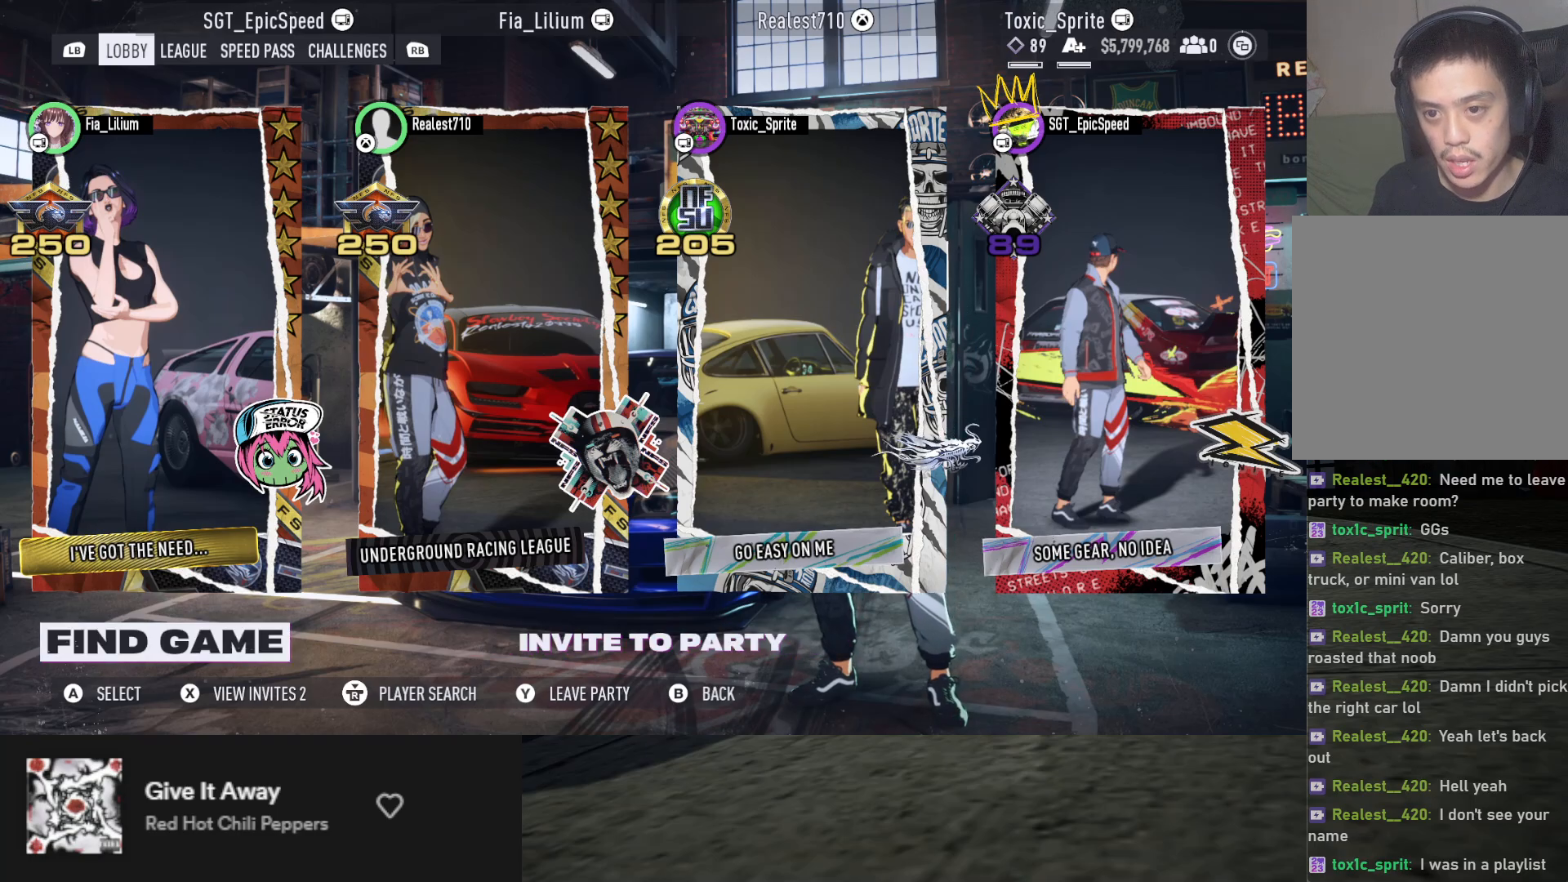
{"buttons": [], "left_stick": "up", "right_stick": "center", "events": []}
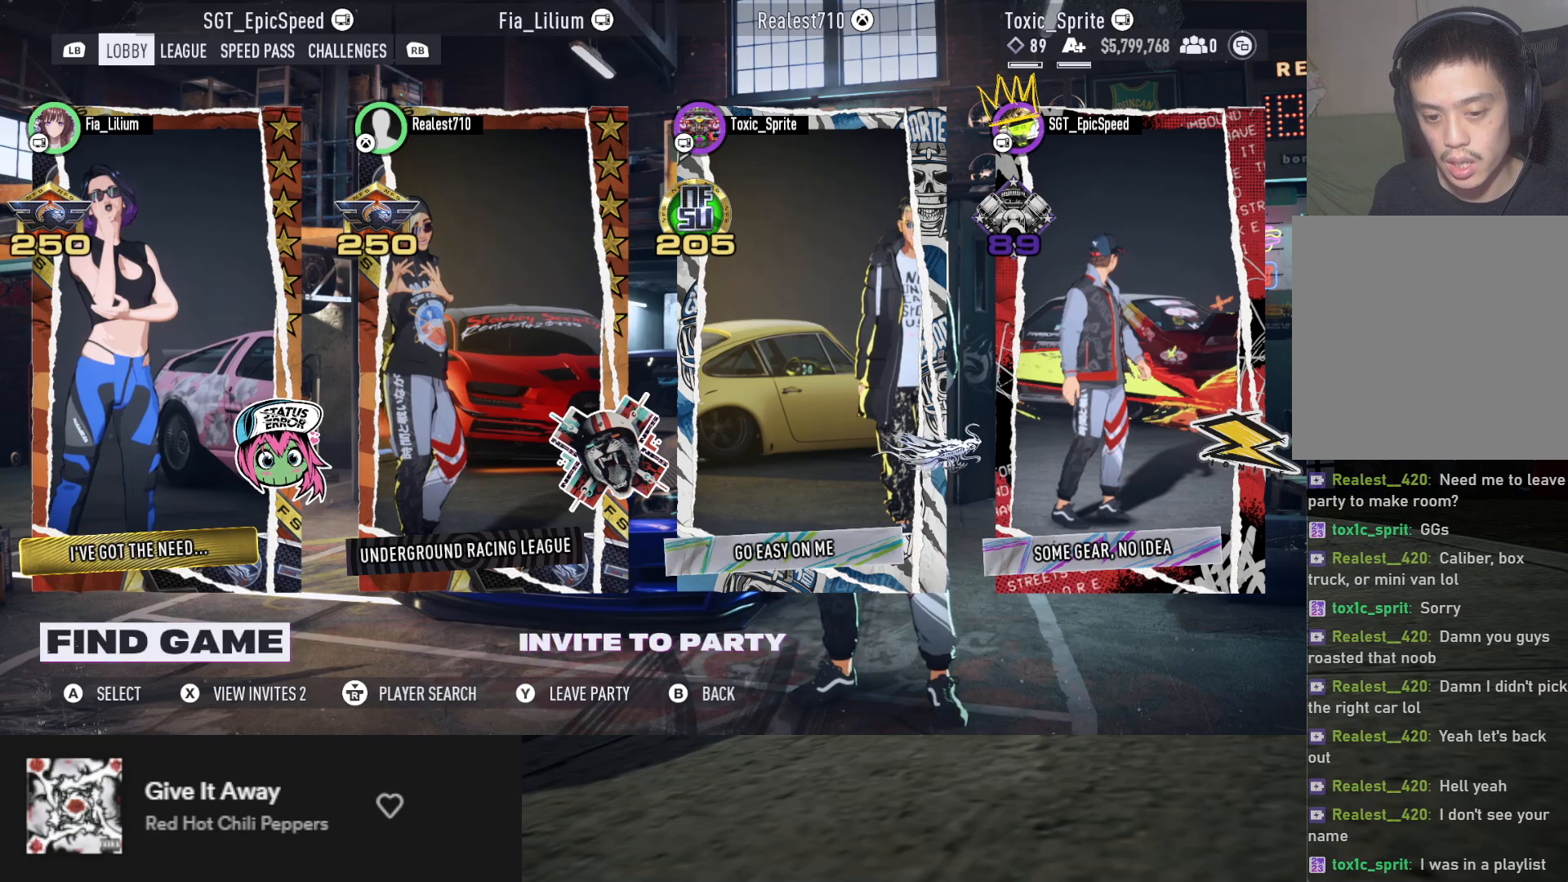
{"buttons": [], "left_stick": "up", "right_stick": "center", "events": []}
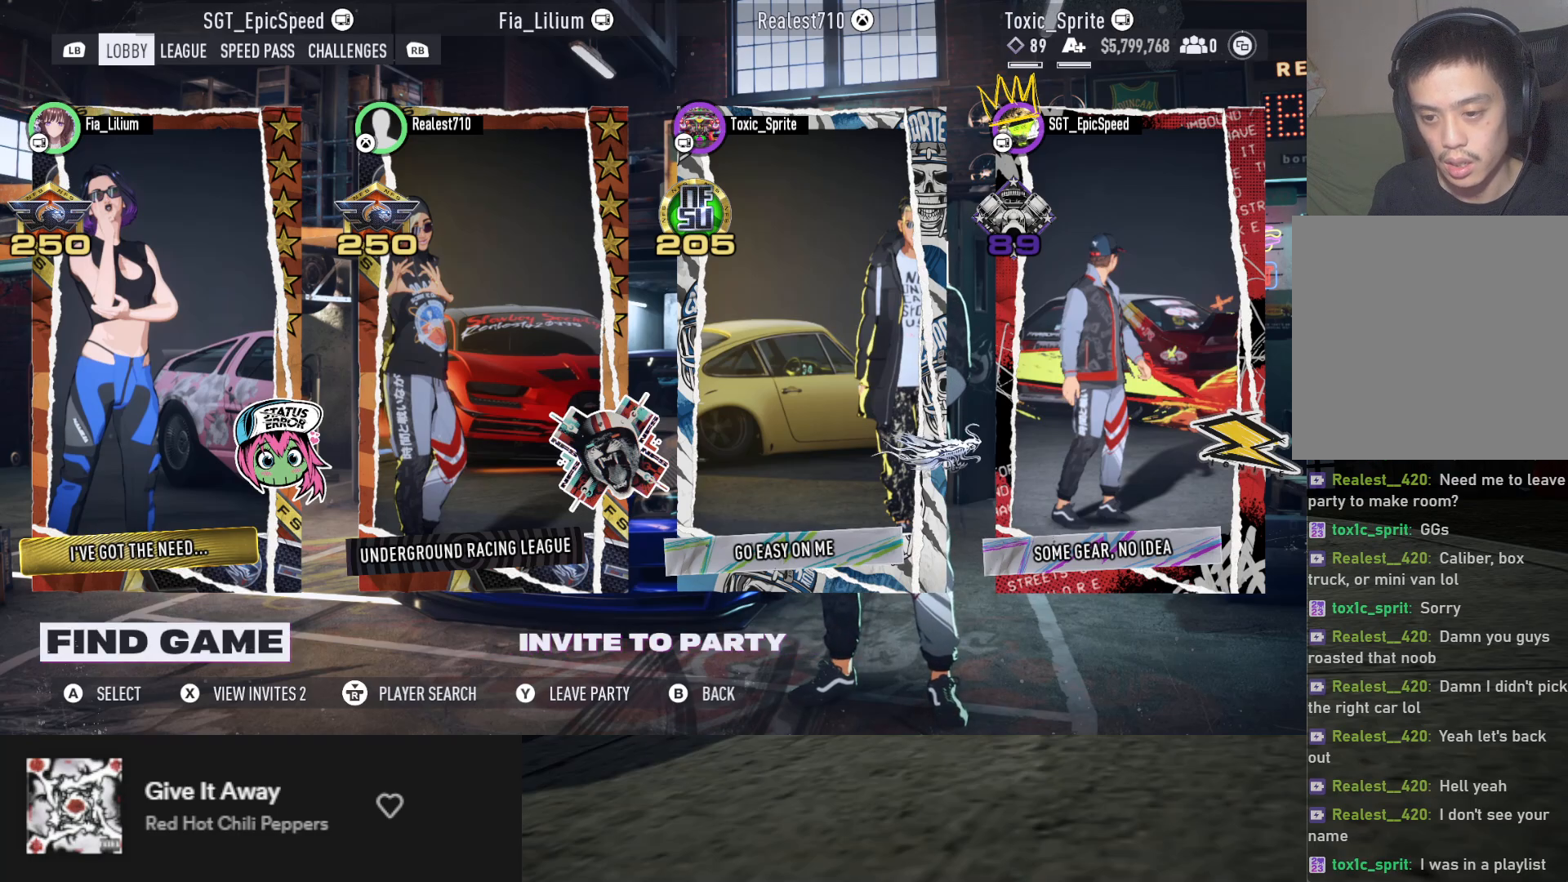
{"buttons": [], "left_stick": "up", "right_stick": "center", "events": [[350, "A", "down"], [467, "A", "up"]]}
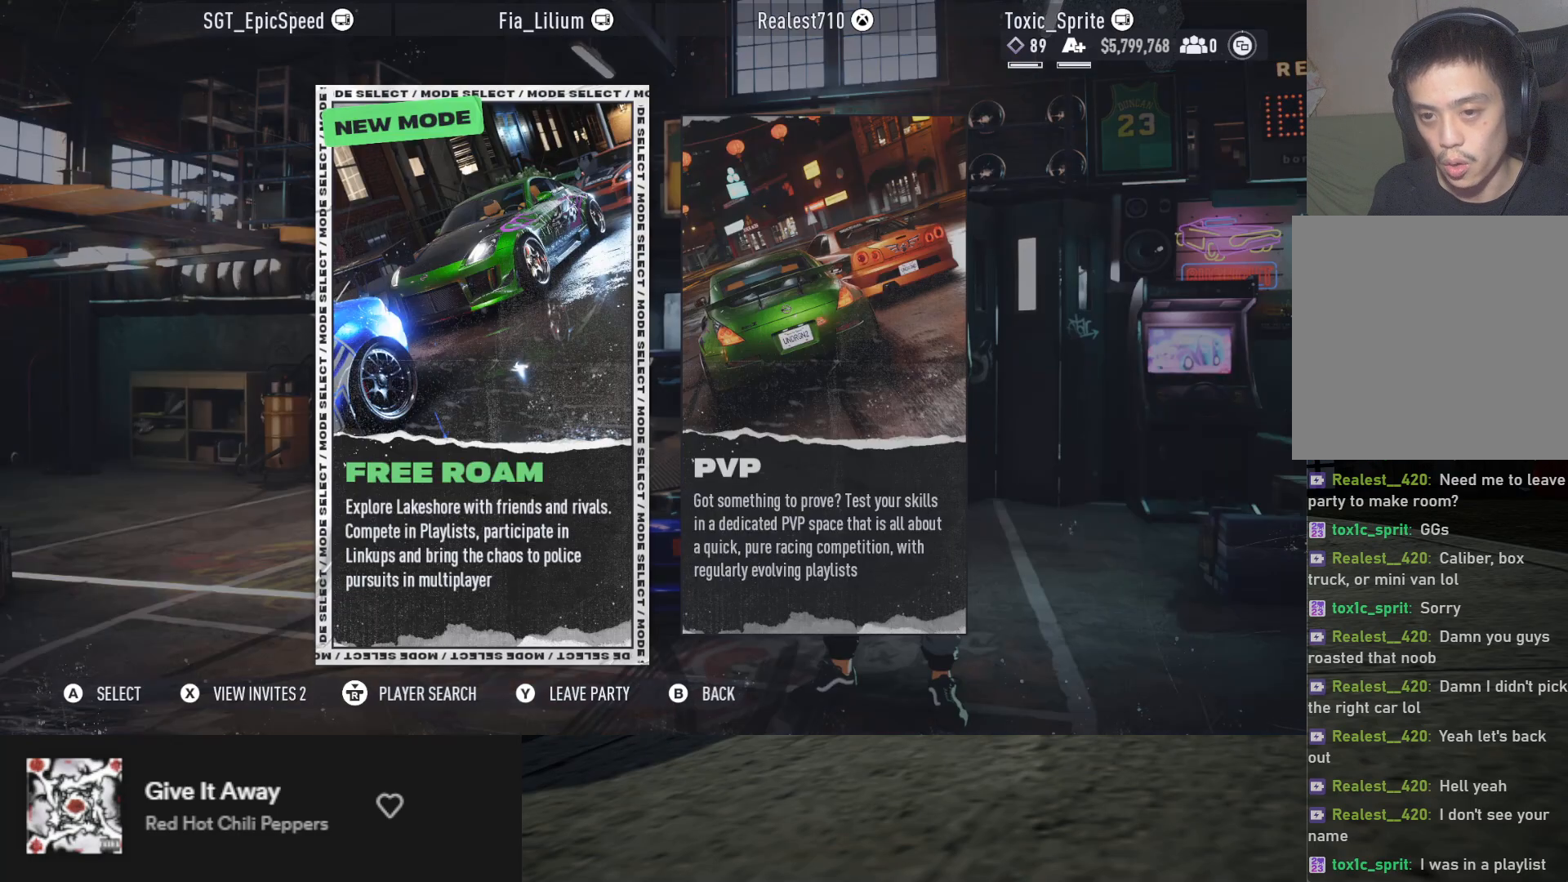
{"buttons": [], "left_stick": "up", "right_stick": "center", "events": []}
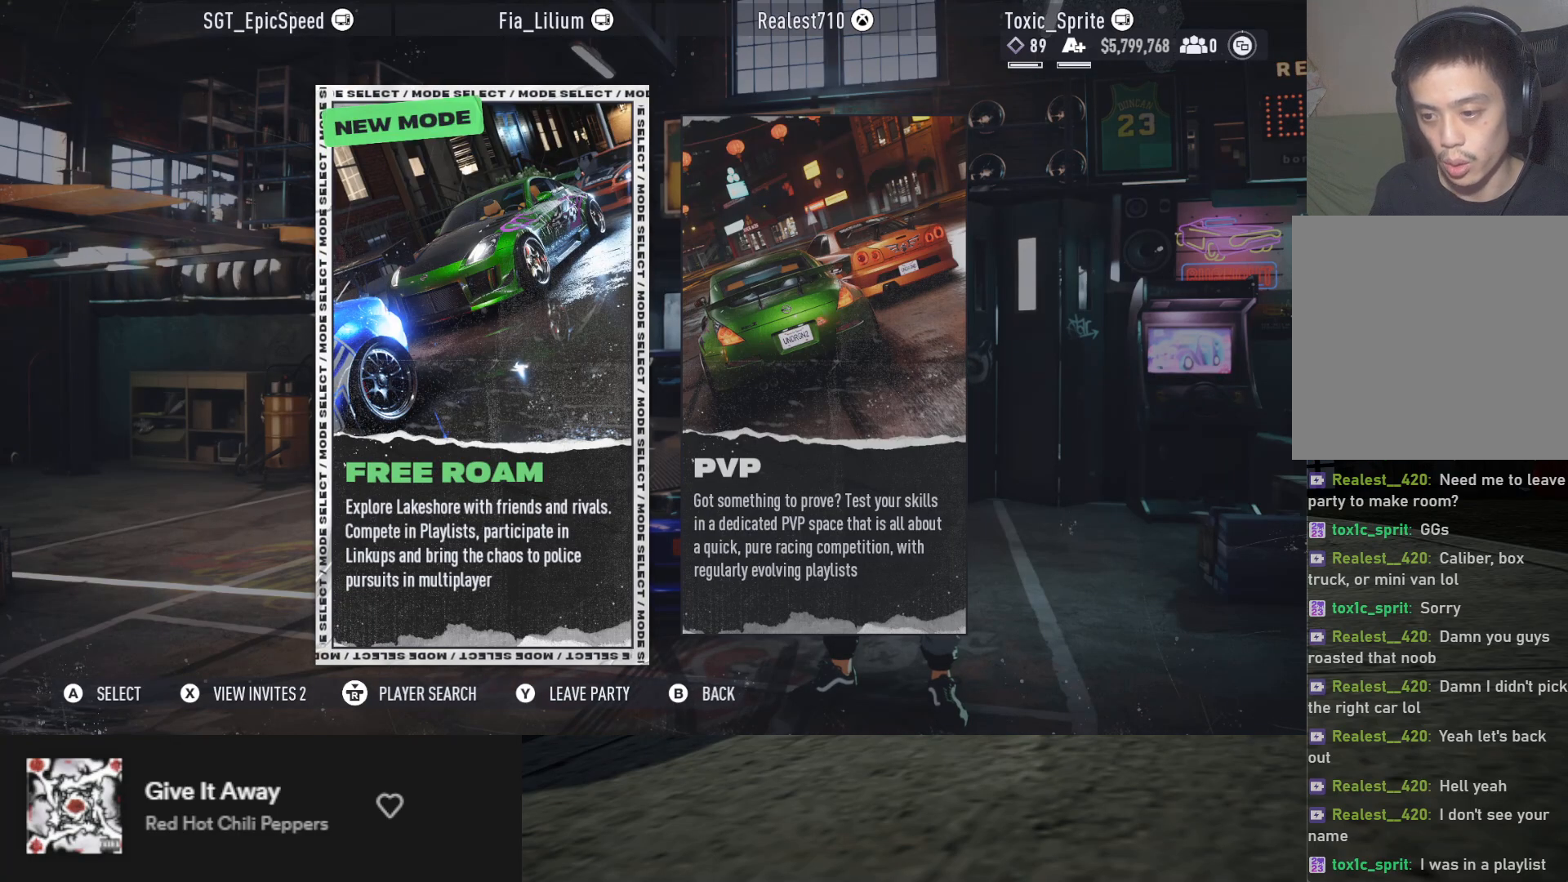
{"buttons": [], "left_stick": "up", "right_stick": "center", "events": []}